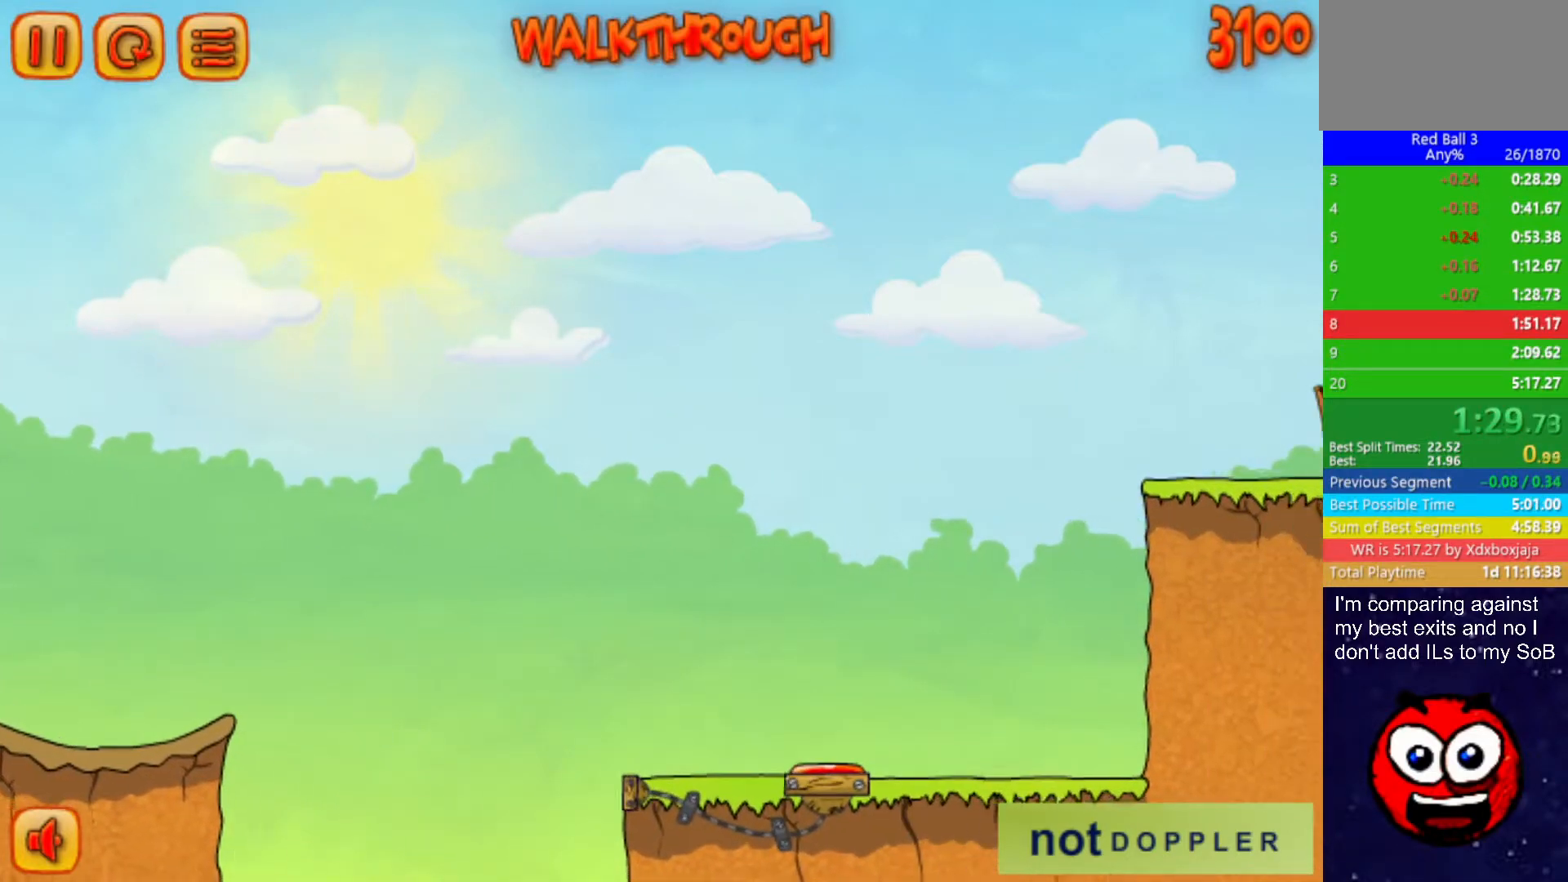
Gameplay with keyboard; each line is a JSON object with the keys held at the frame after it. "events" lists presses ("down") and releases ("up") of "down", "left", "p", "r", "right" and "up" between this image and that frame as [ms after this image, input, new state], when the widget could be followed in between. No other keys are recorded. Mouse input is not recorded.
{"keys": ["right"], "events": []}
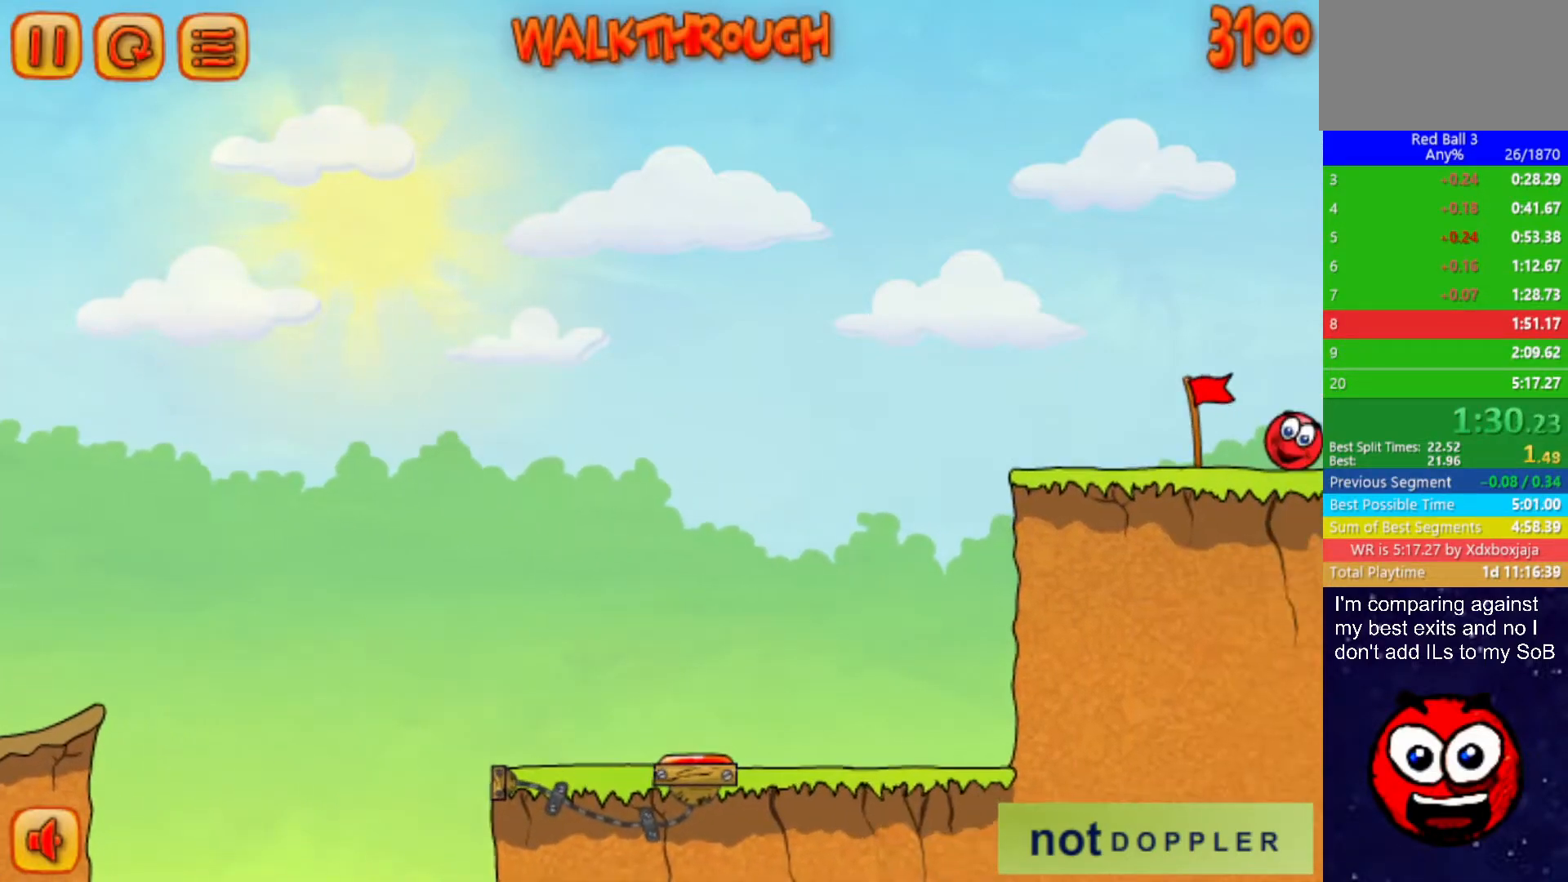
{"keys": ["right"], "events": []}
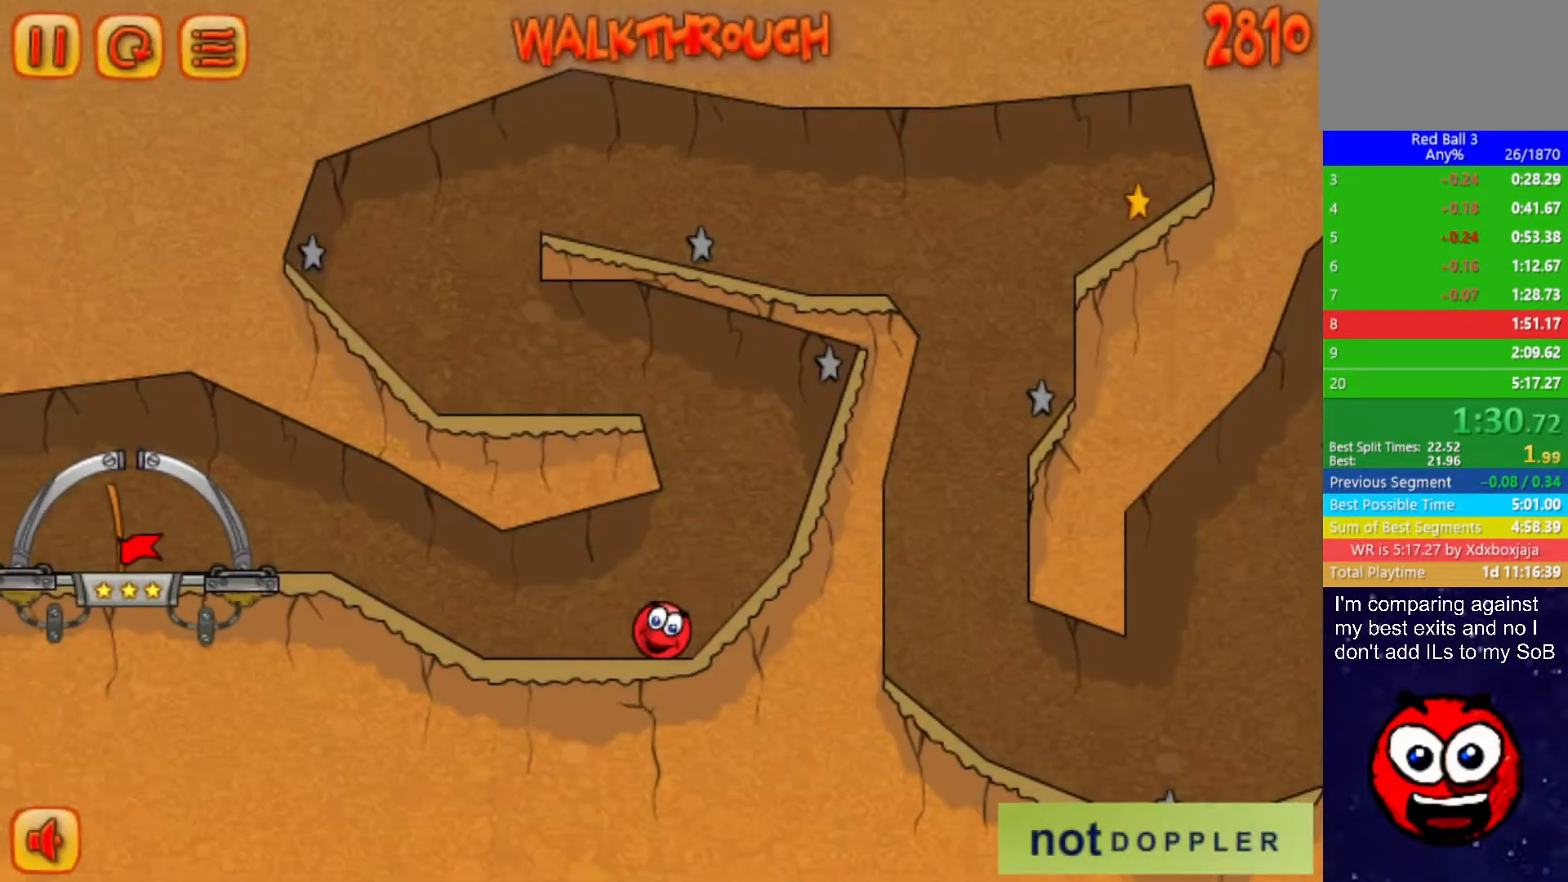
{"keys": ["left", "up"], "events": [[133, "left", "down"], [150, "up", "down"], [167, "right", "up"]]}
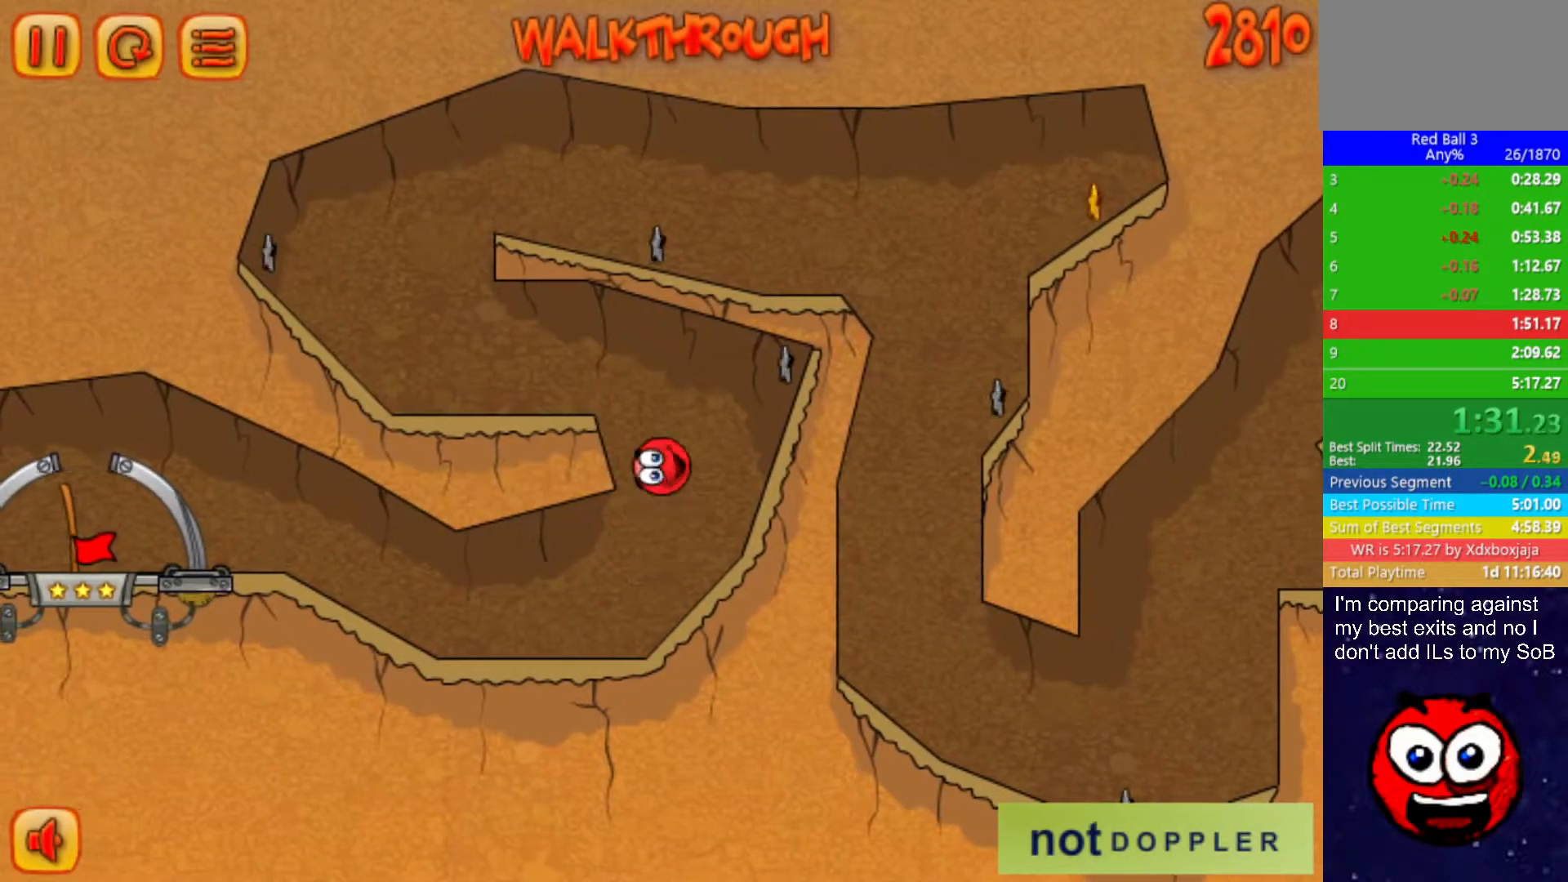
{"keys": ["left"], "events": [[183, "up", "up"]]}
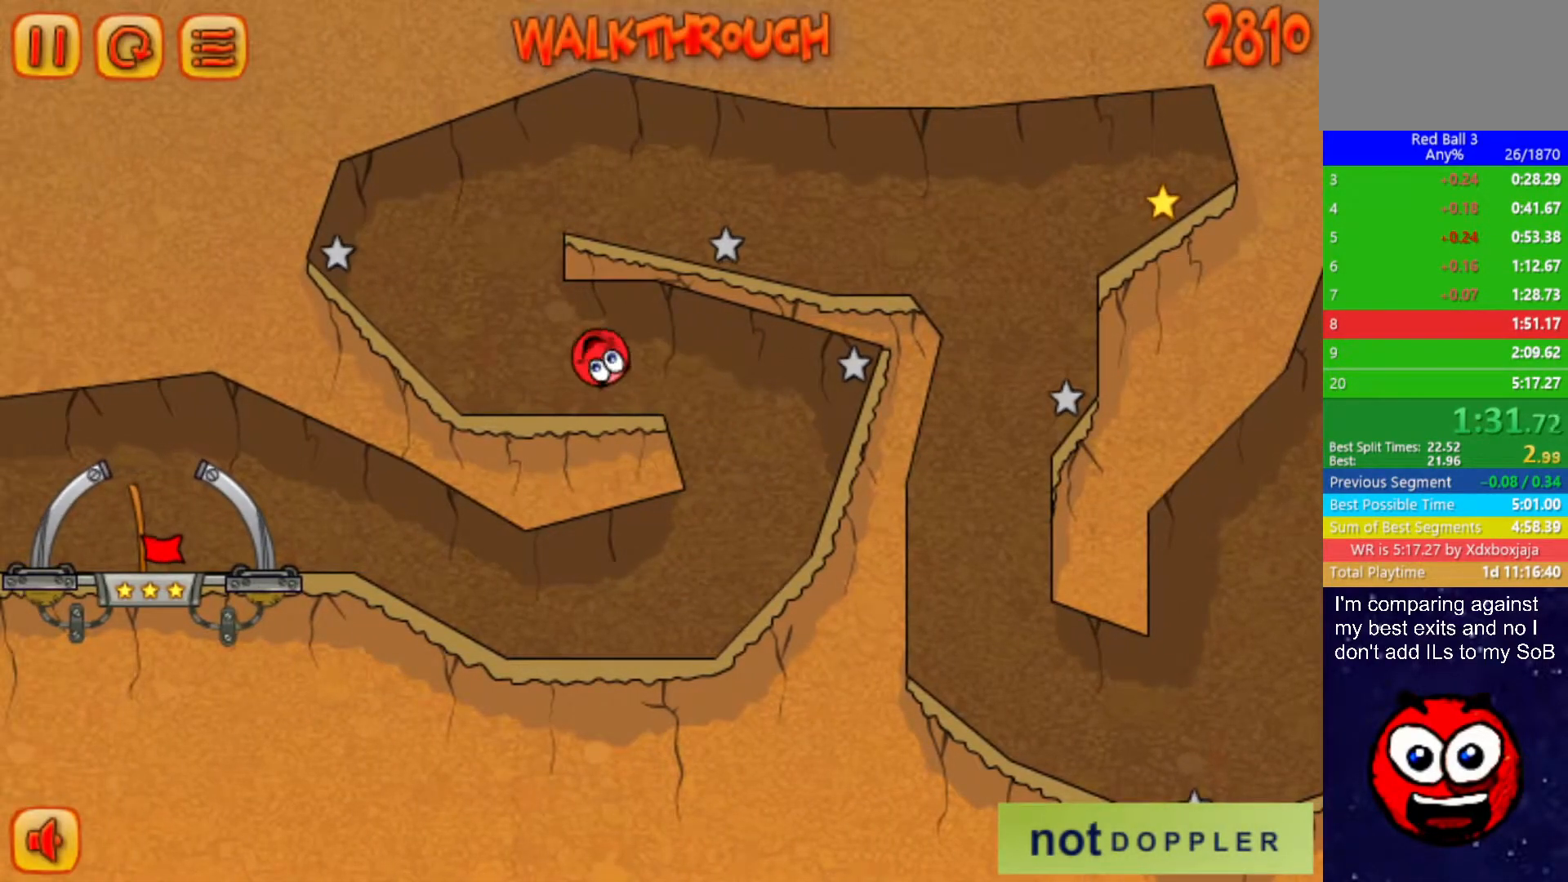
{"keys": ["right", "up"], "events": [[167, "up", "down"], [233, "left", "up"], [333, "right", "down"]]}
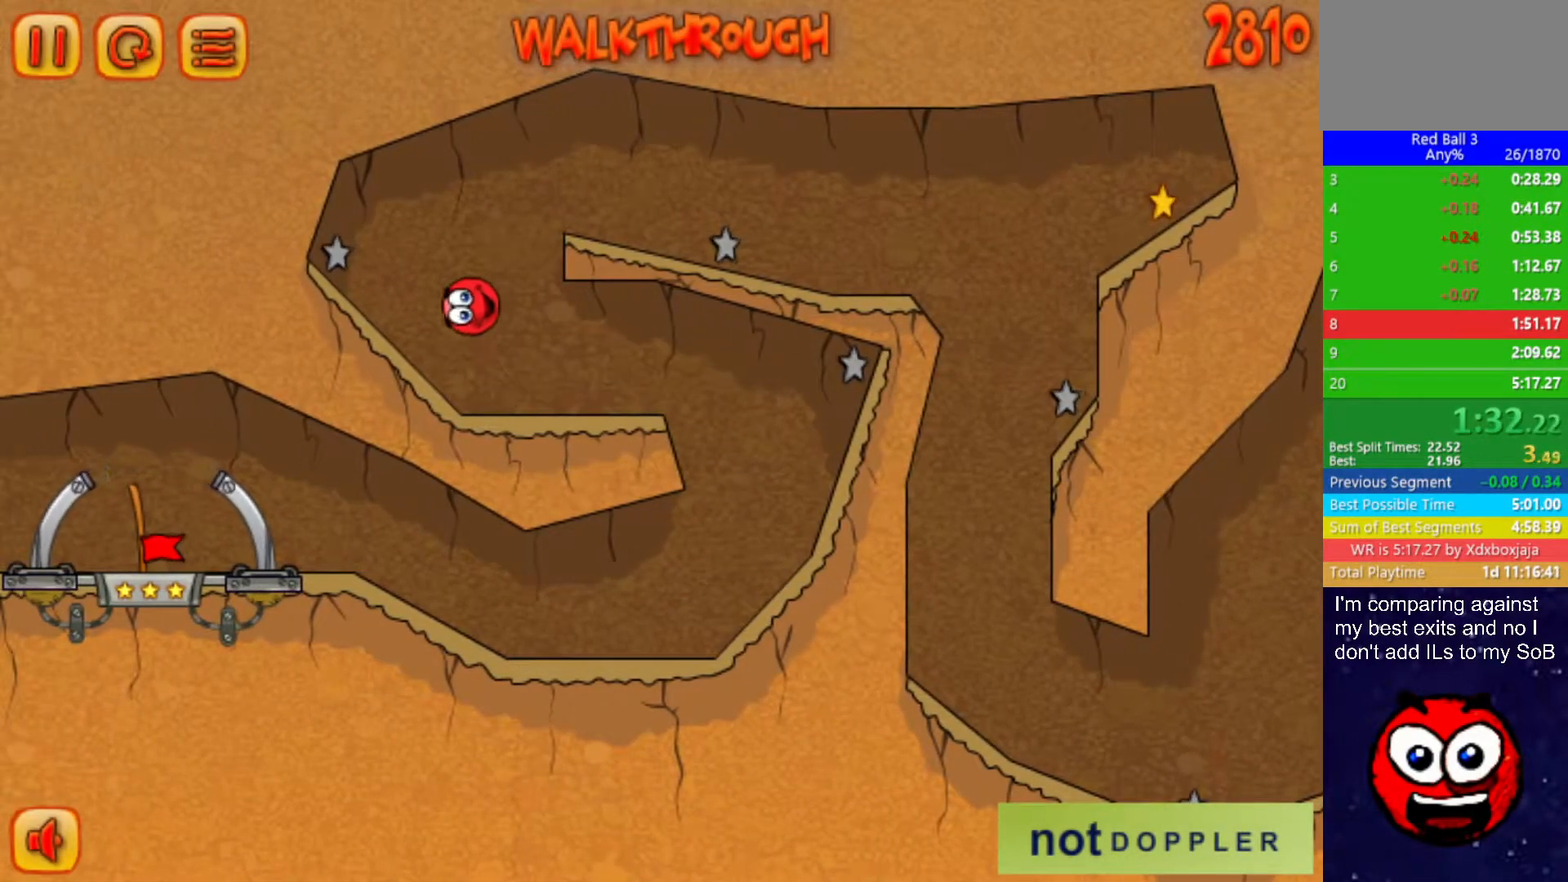
{"keys": ["right"], "events": [[500, "up", "up"]]}
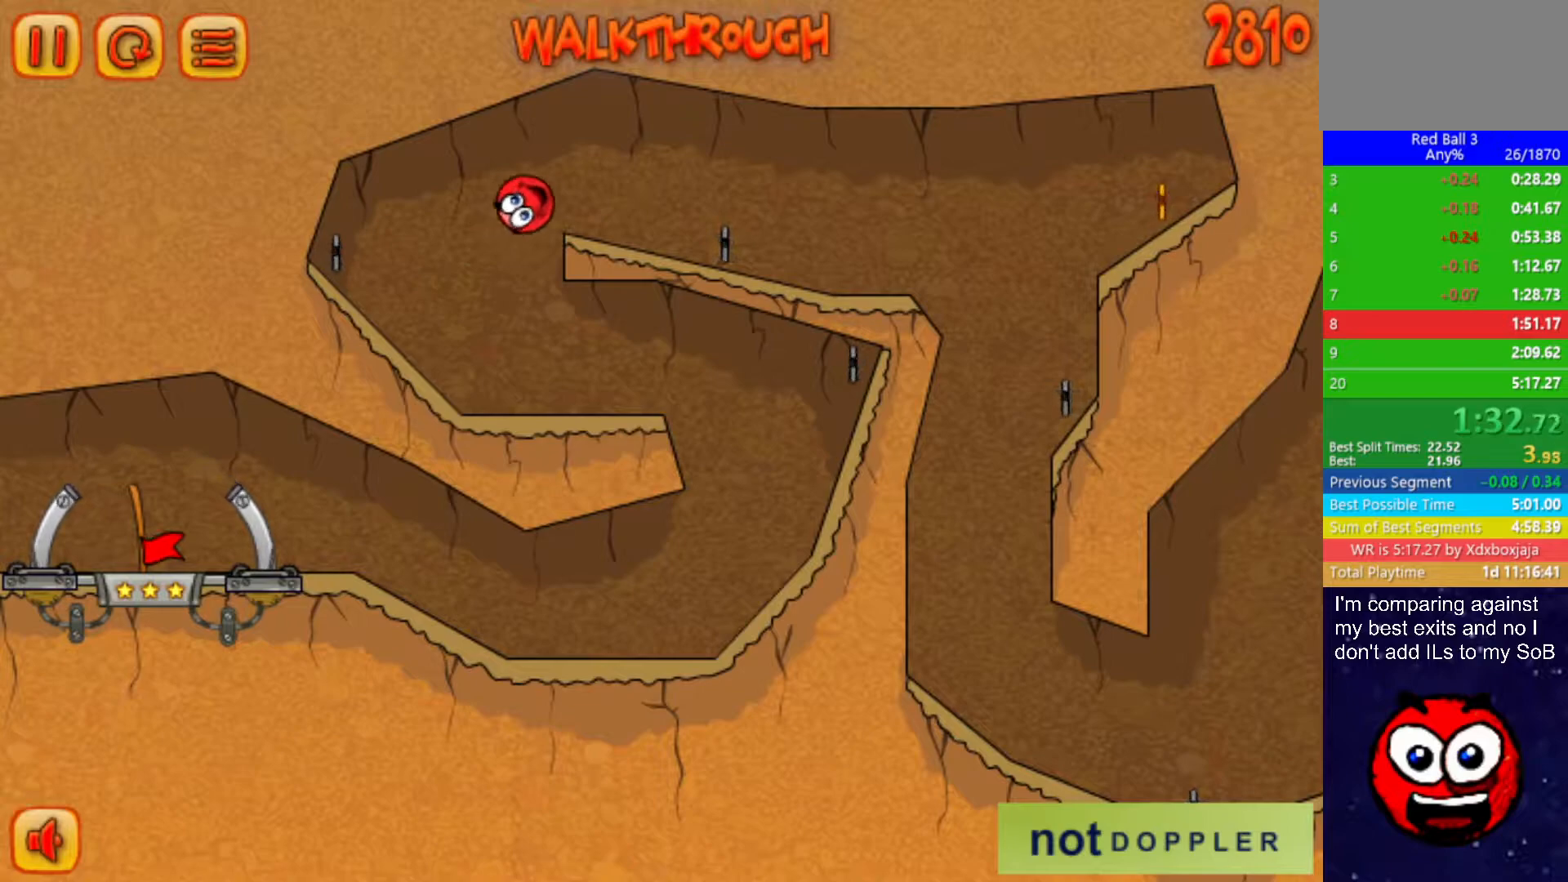
{"keys": ["right"], "events": []}
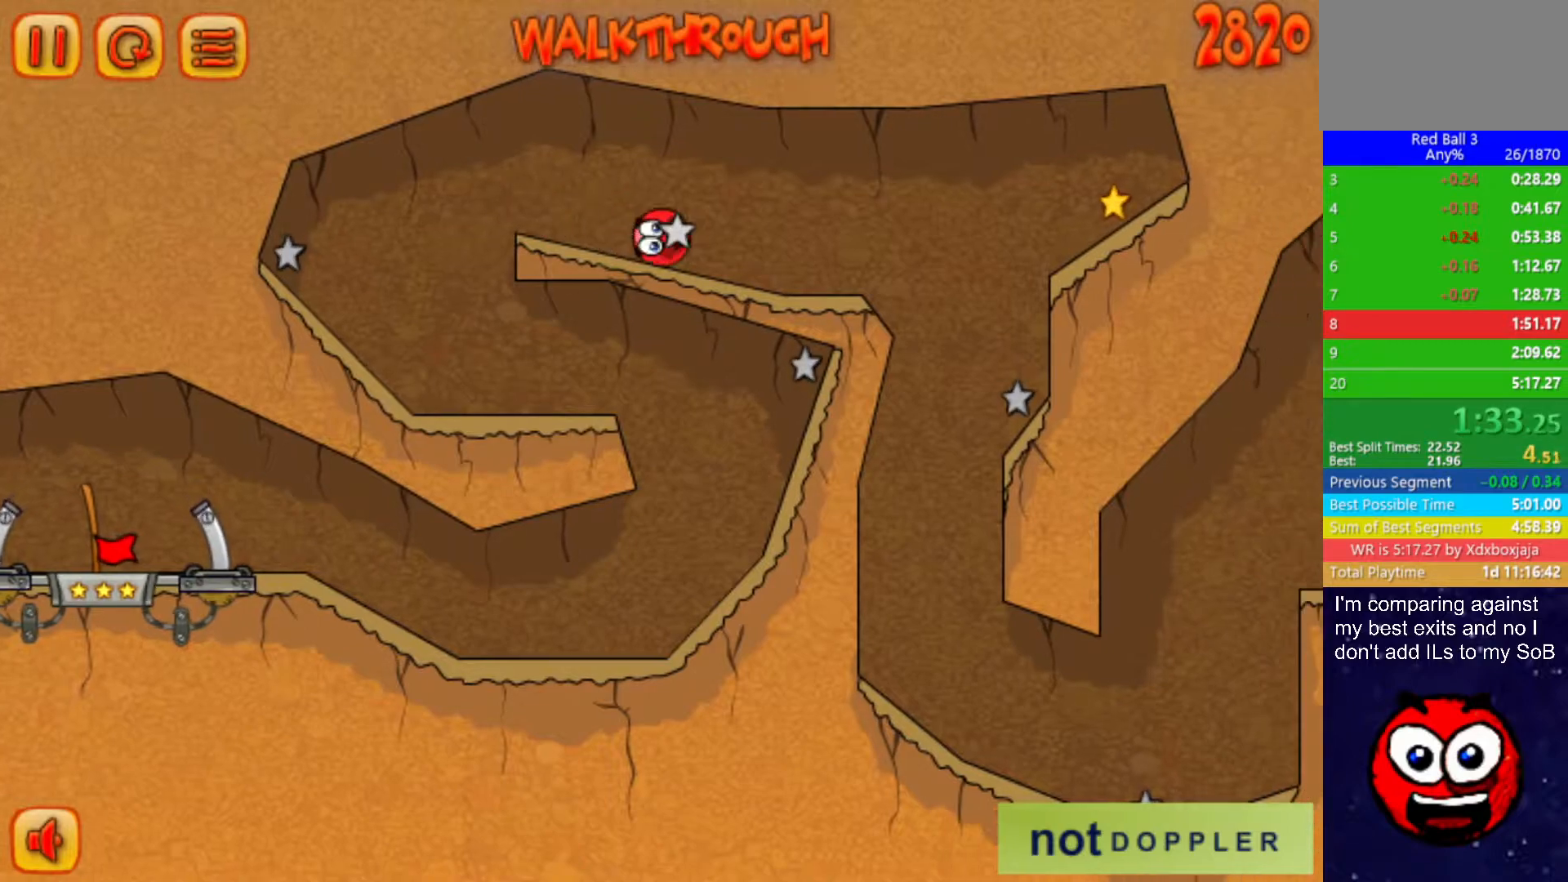
{"keys": ["right"], "events": [[250, "up", "down"], [300, "up", "up"]]}
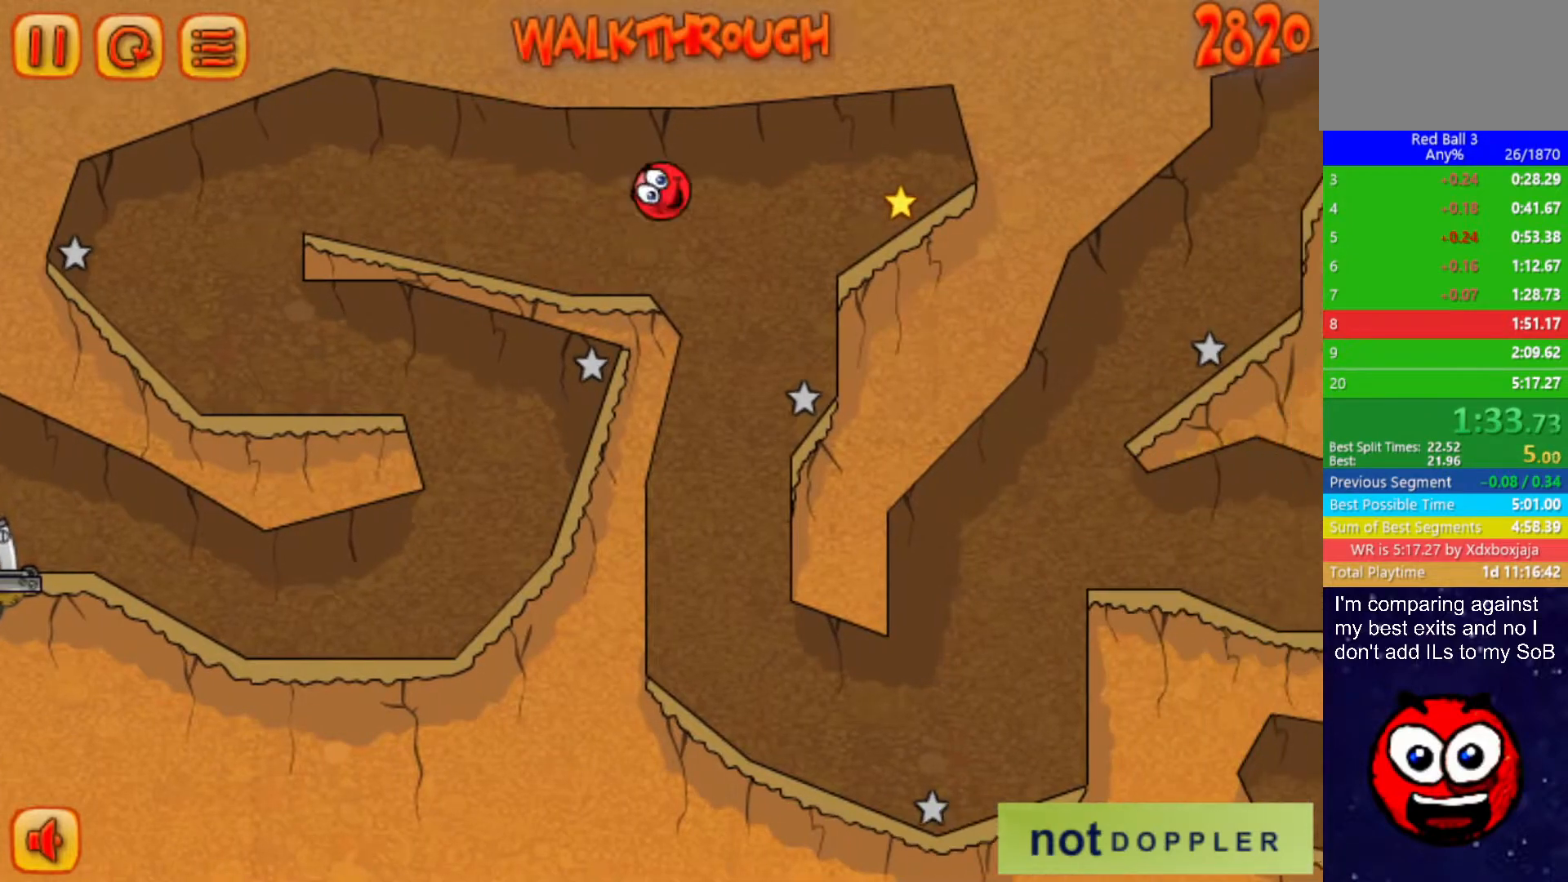
{"keys": ["left"], "events": [[233, "left", "down"], [250, "right", "up"]]}
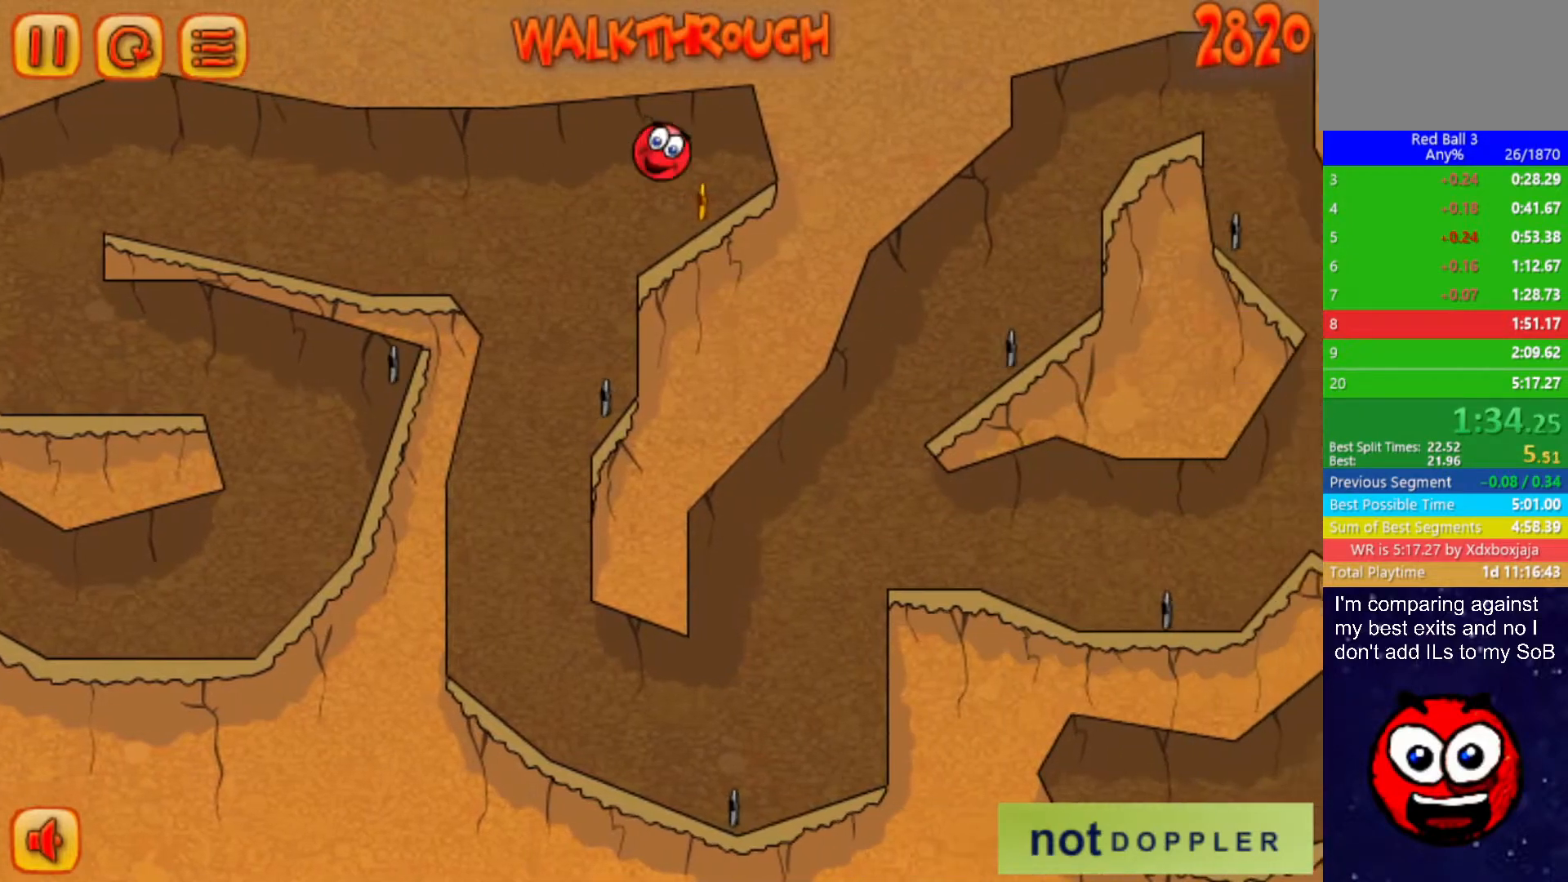
{"keys": ["left"], "events": []}
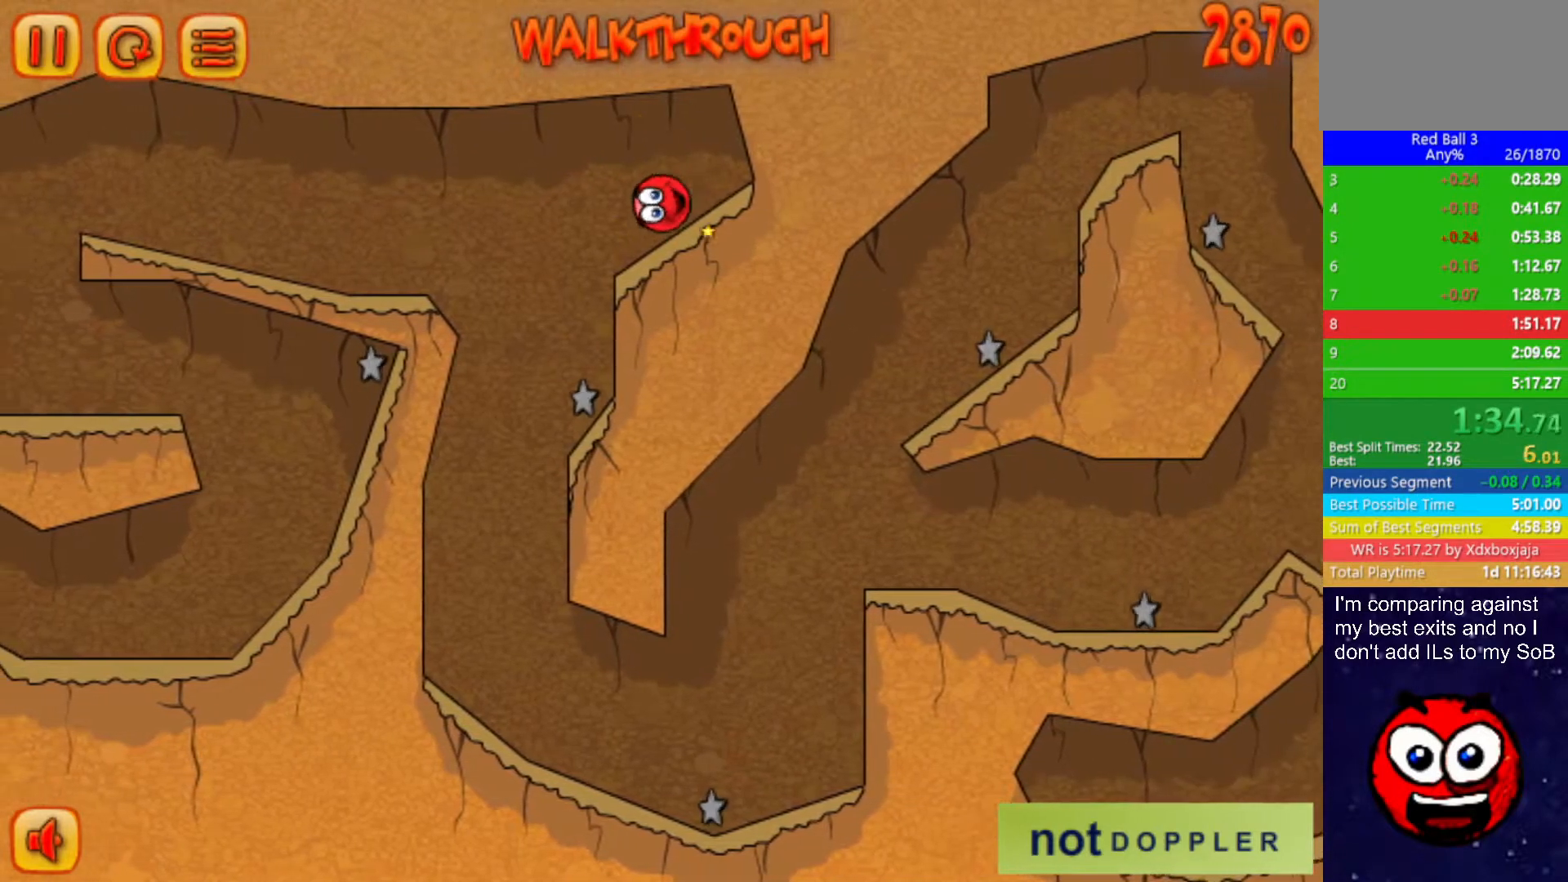
{"keys": ["left"], "events": []}
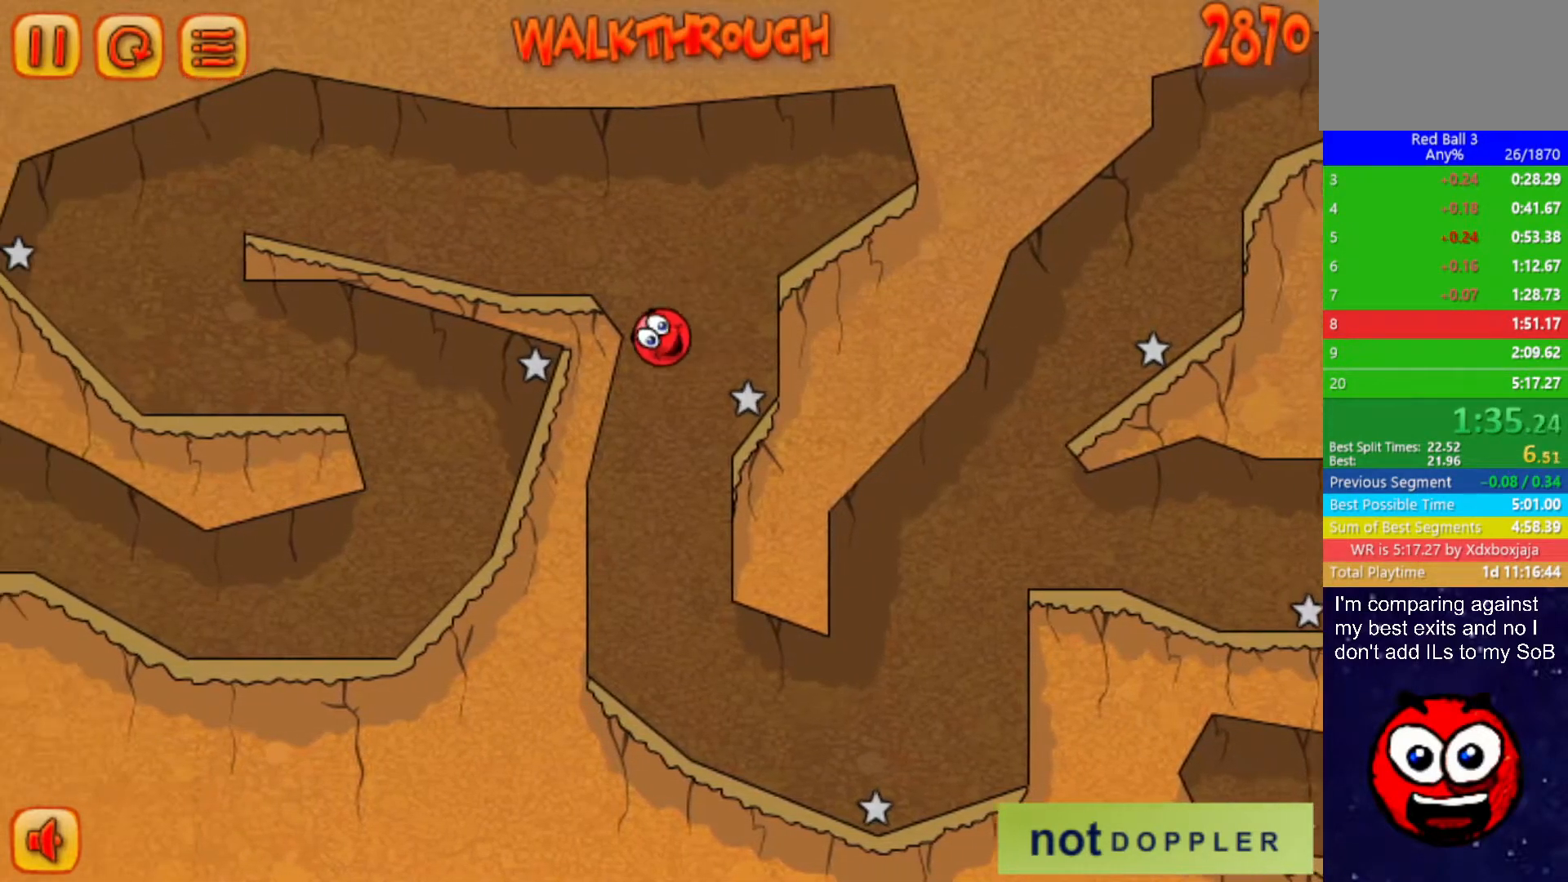
{"keys": ["right"], "events": [[183, "right", "down"], [267, "left", "up"]]}
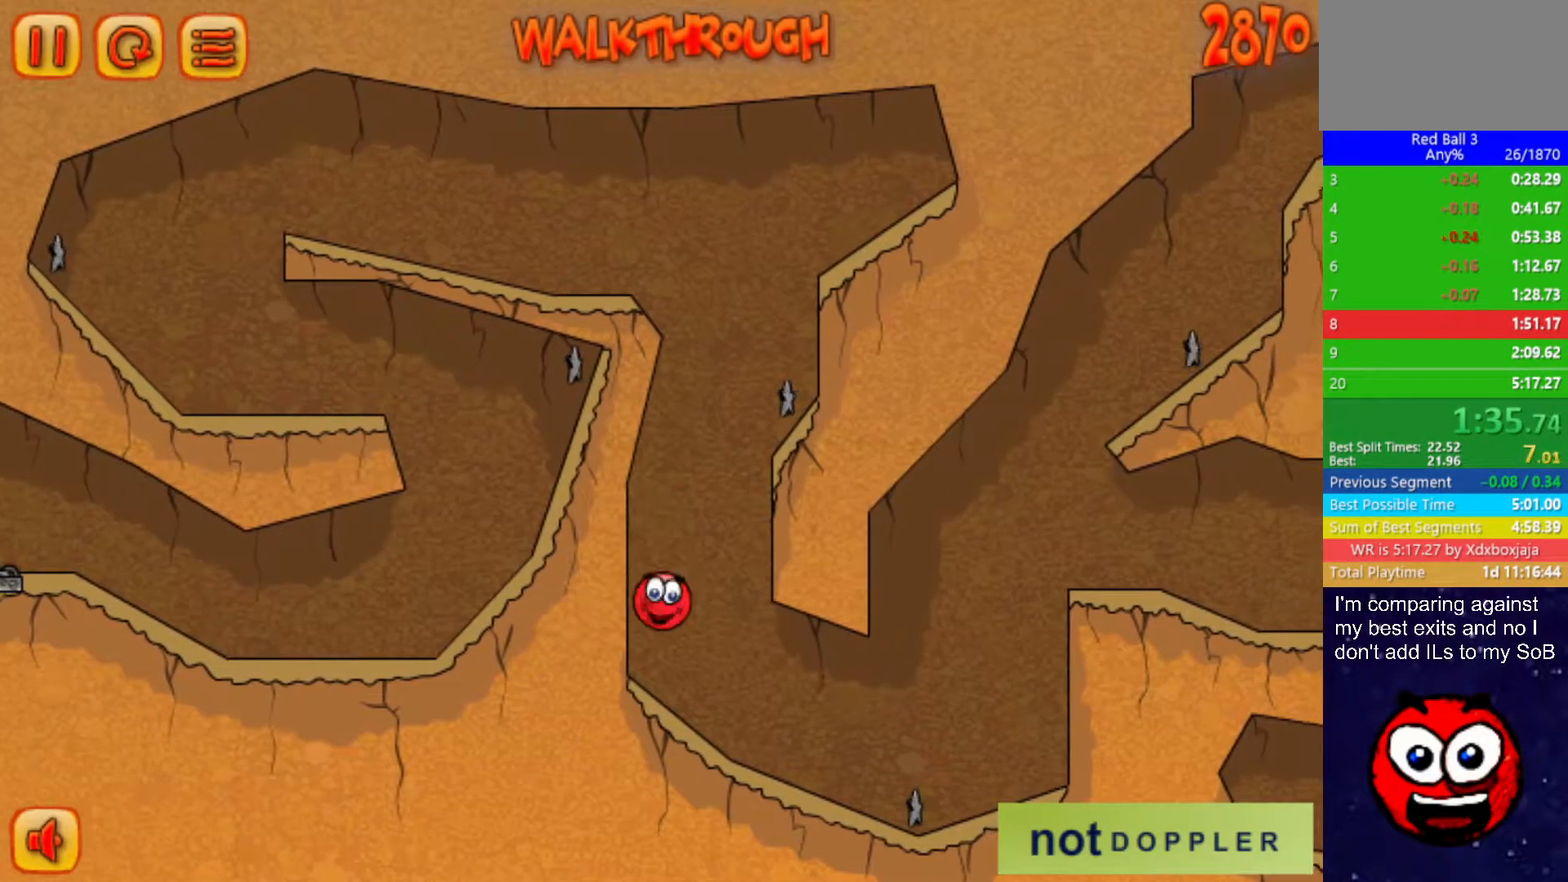
{"keys": ["right", "up"], "events": [[283, "up", "down"]]}
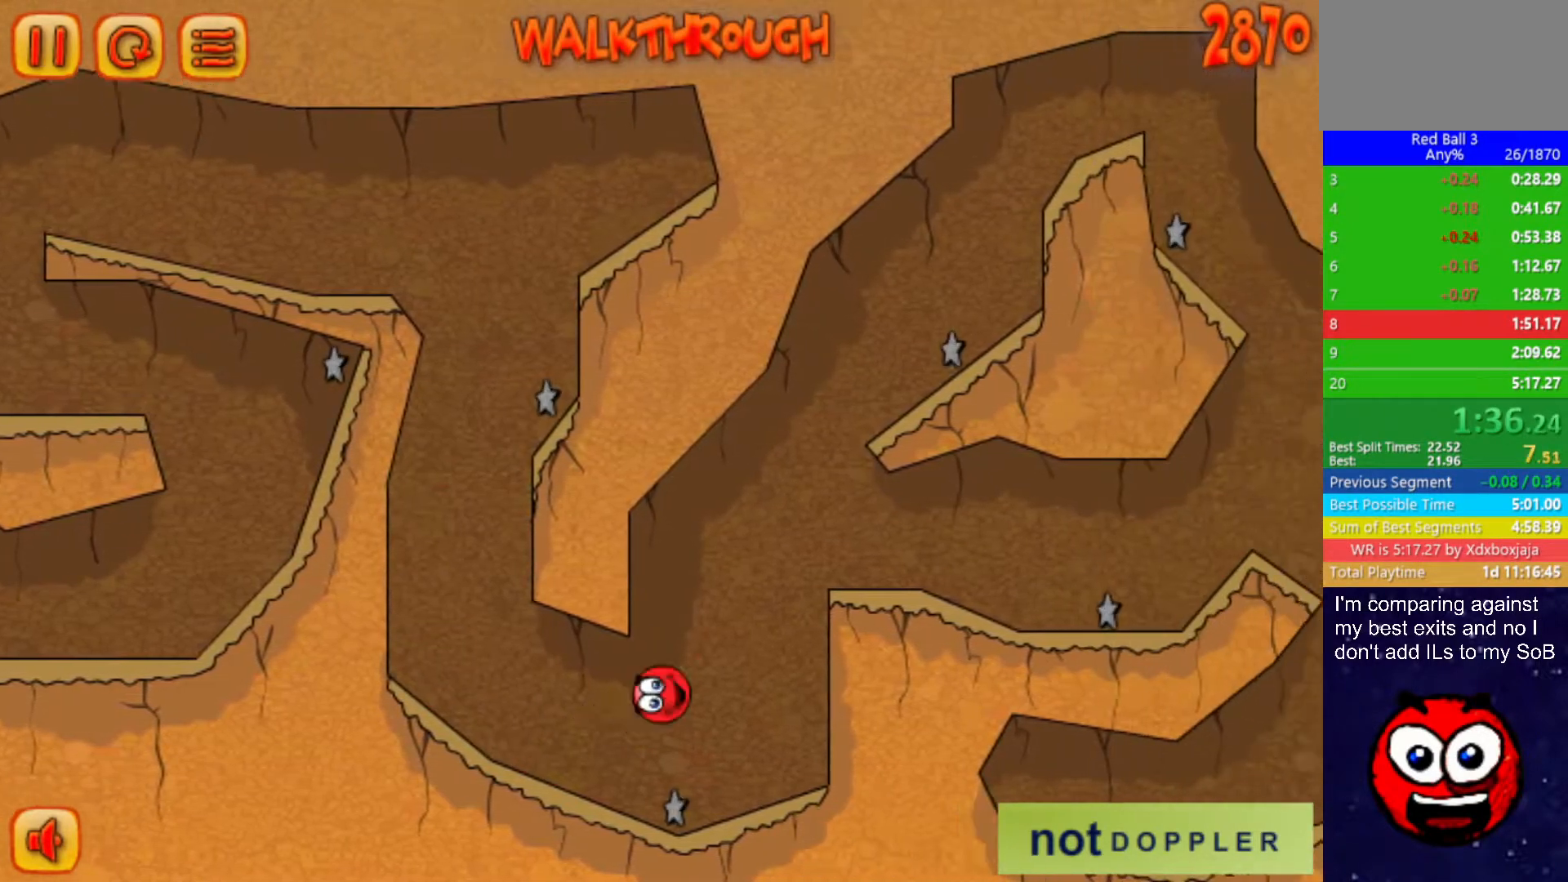
{"keys": ["right", "up"], "events": []}
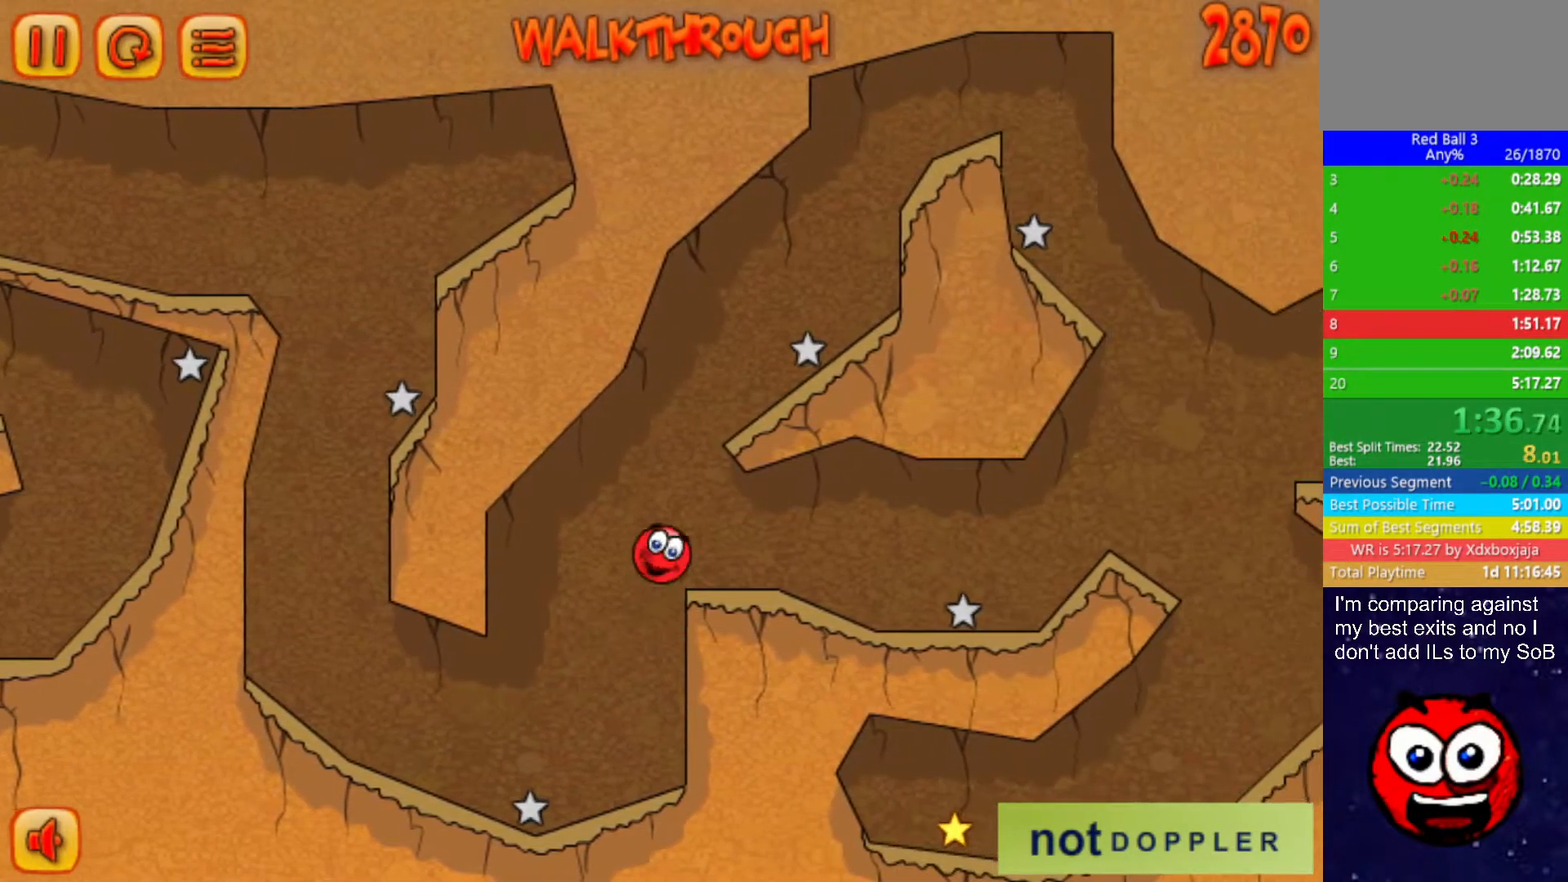
{"keys": ["right"], "events": [[83, "up", "up"]]}
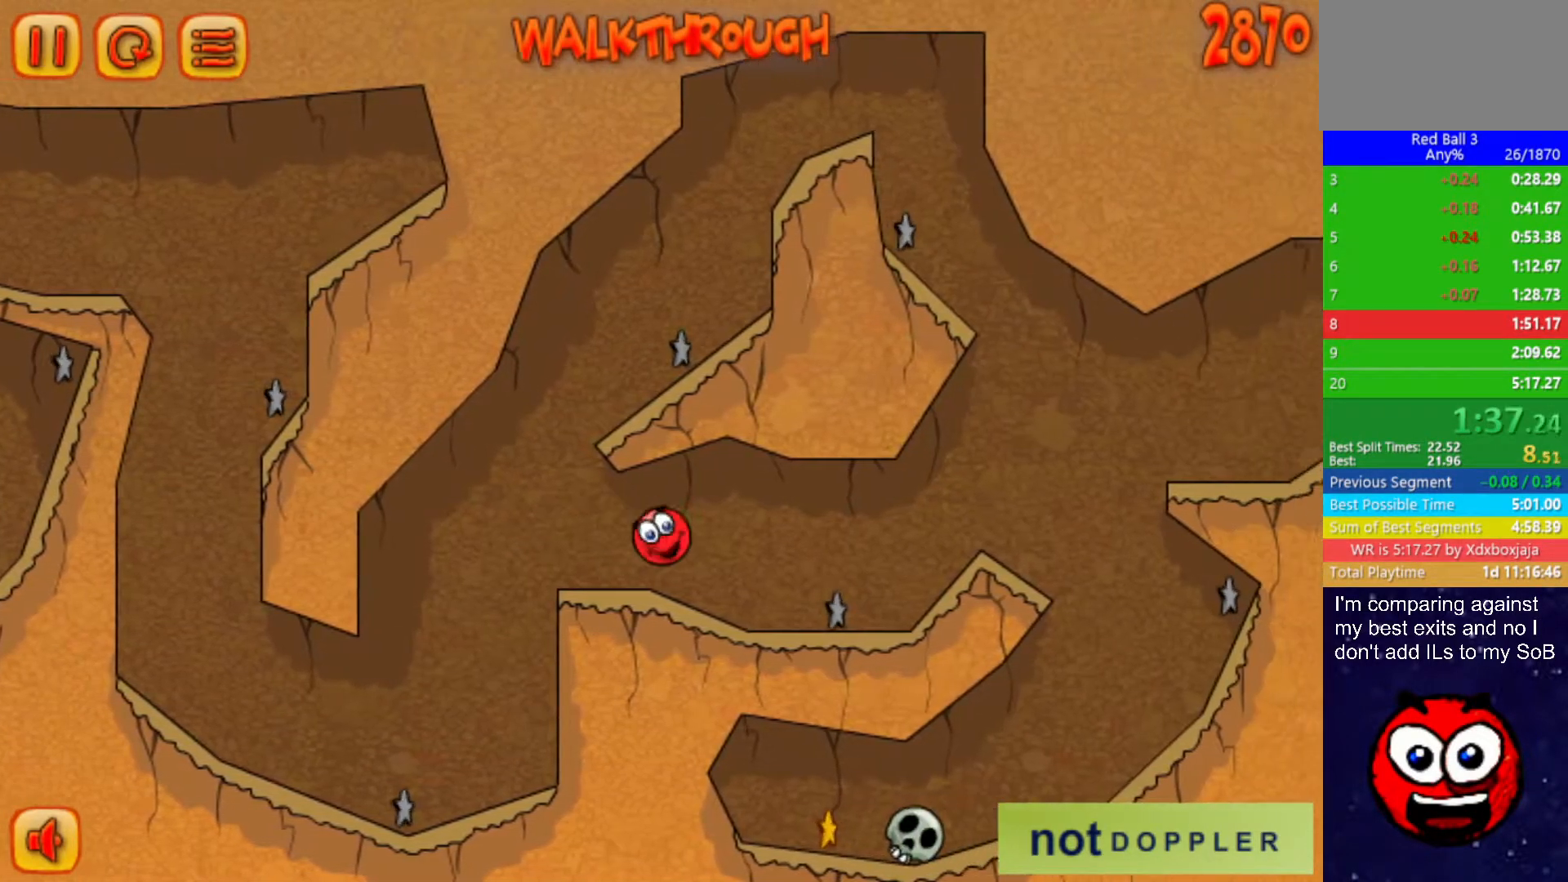
{"keys": ["right"], "events": [[300, "up", "down"], [350, "up", "up"]]}
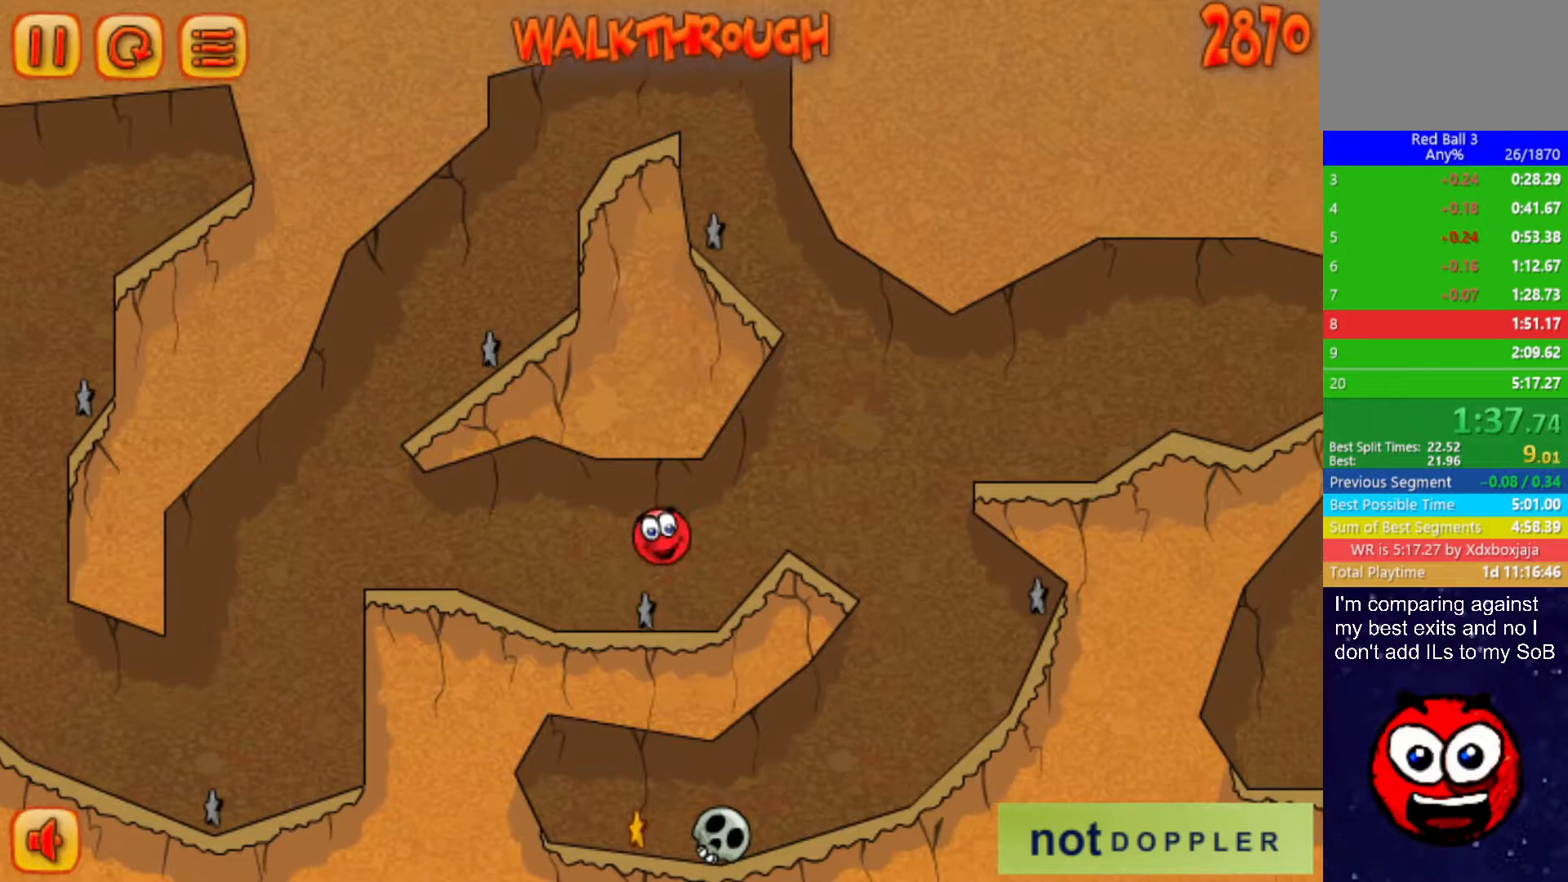
{"keys": ["left"], "events": [[217, "left", "down"], [250, "right", "up"]]}
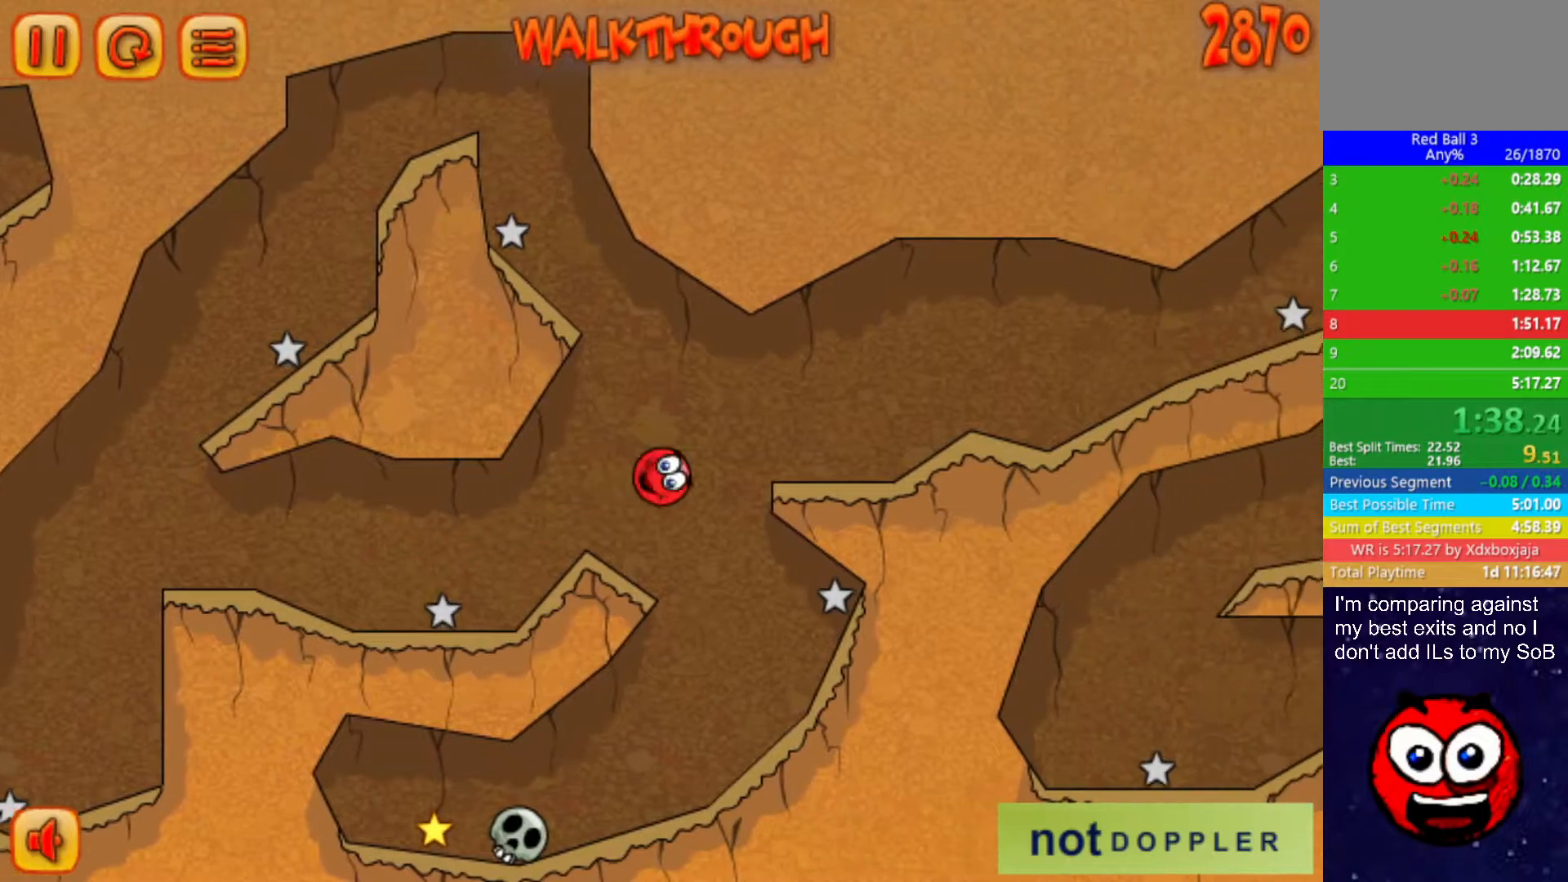
{"keys": ["left"], "events": []}
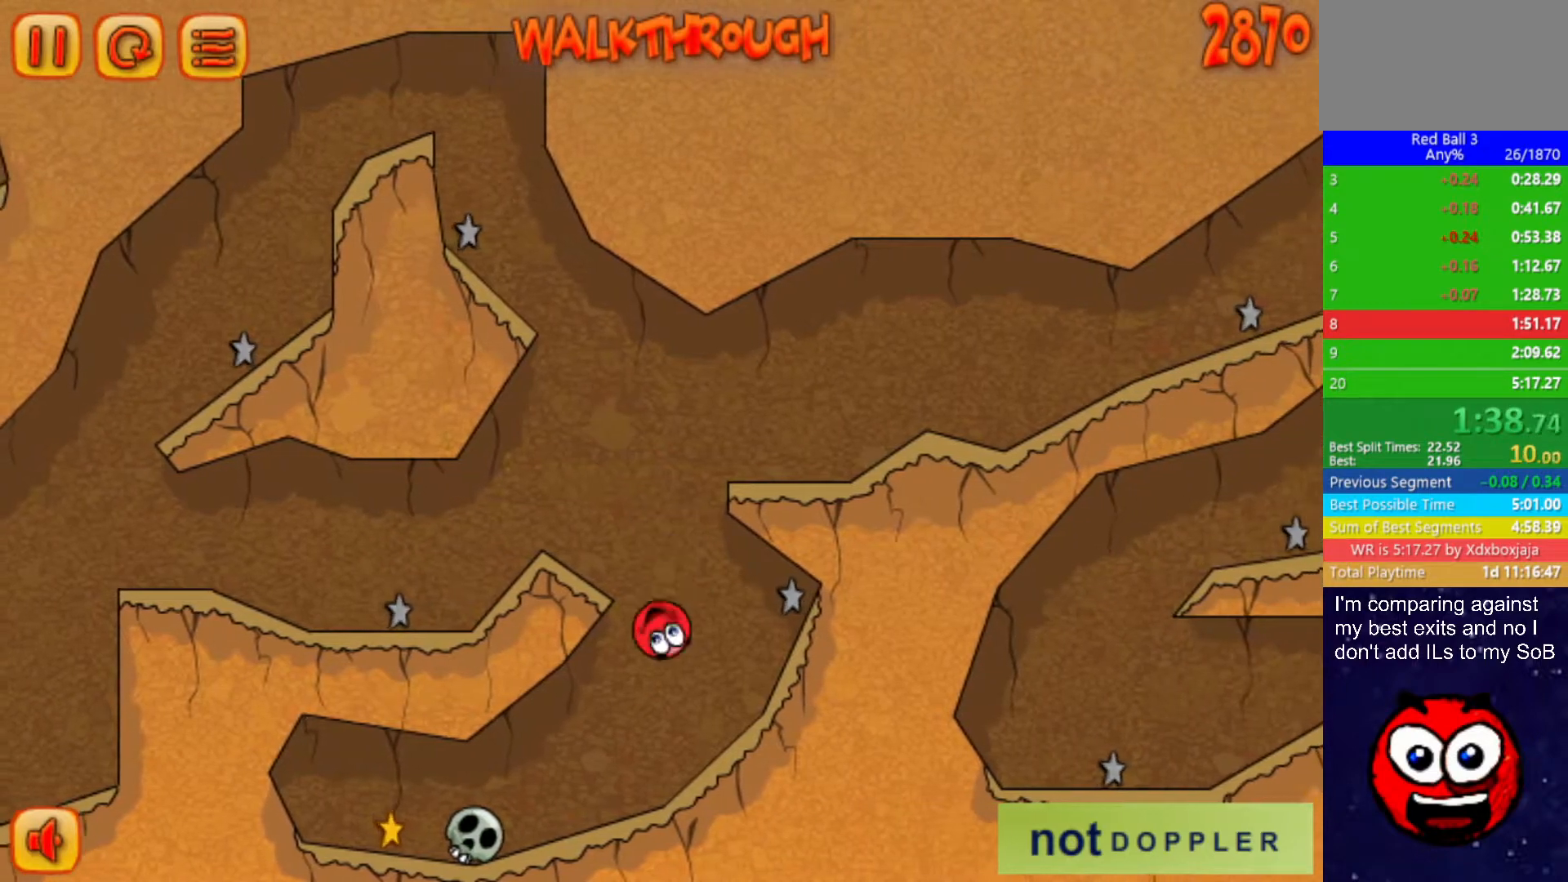
{"keys": ["left"], "events": [[350, "up", "down"], [417, "up", "up"]]}
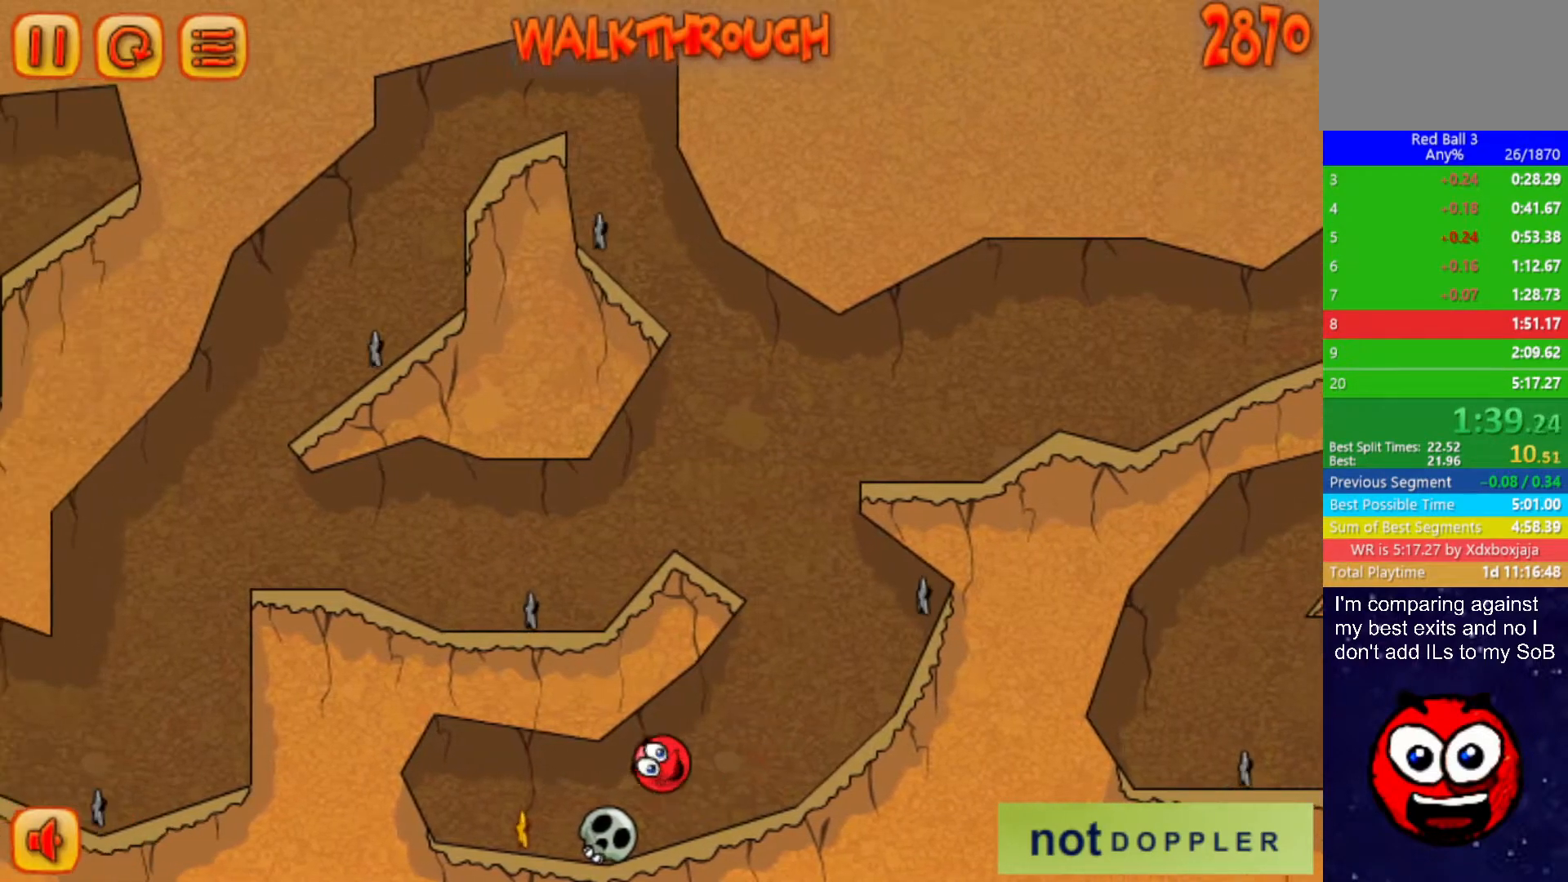
{"keys": ["right"], "events": [[433, "right", "down"], [483, "left", "up"]]}
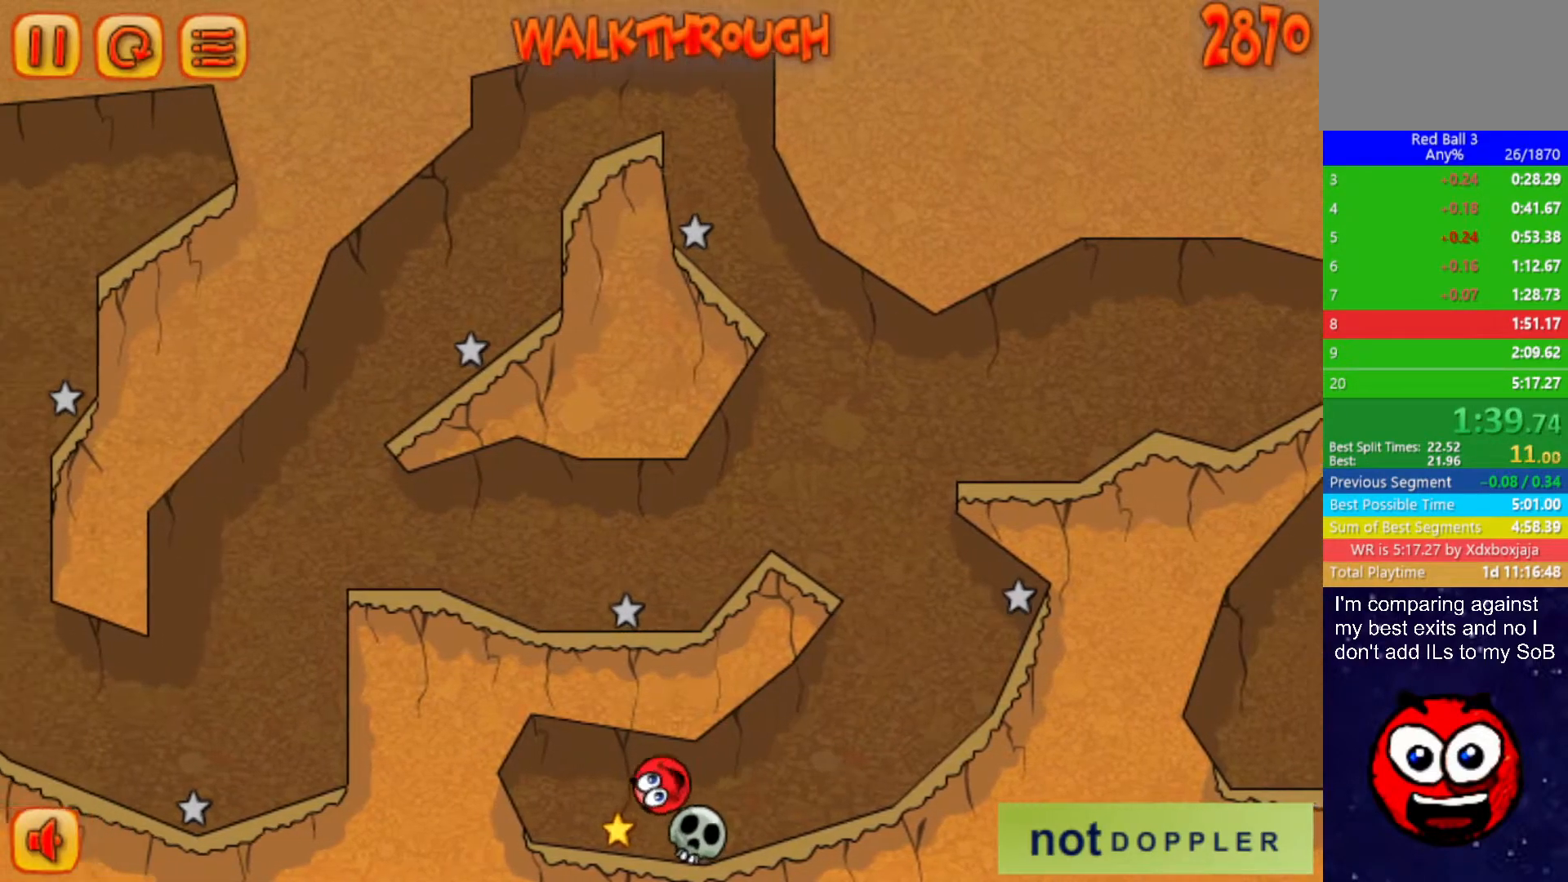
{"keys": ["right"], "events": [[350, "up", "down"], [467, "up", "up"]]}
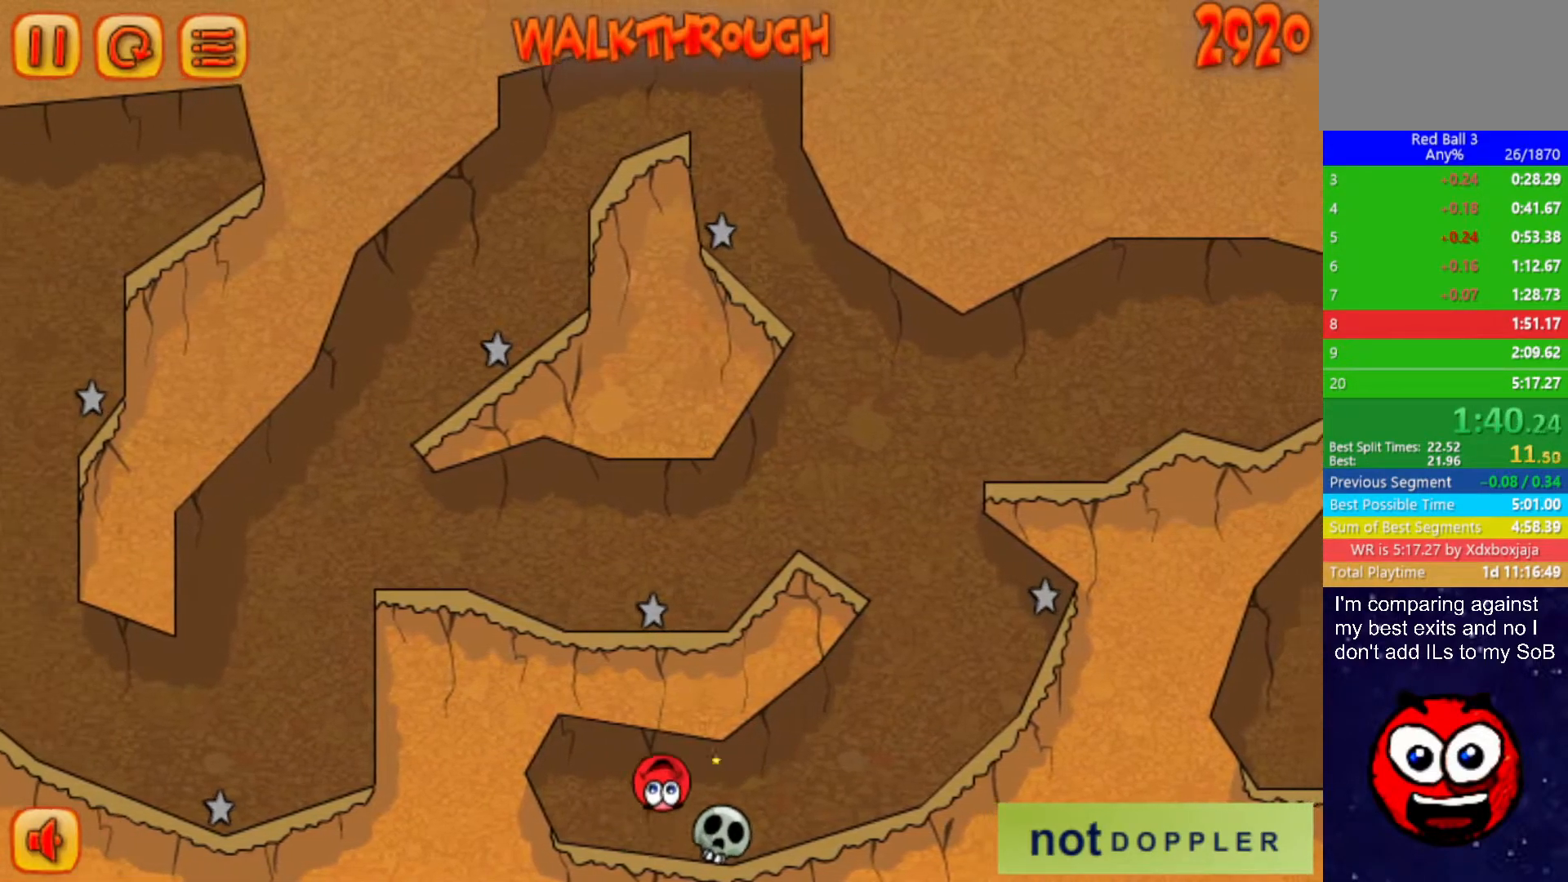
{"keys": ["right"], "events": []}
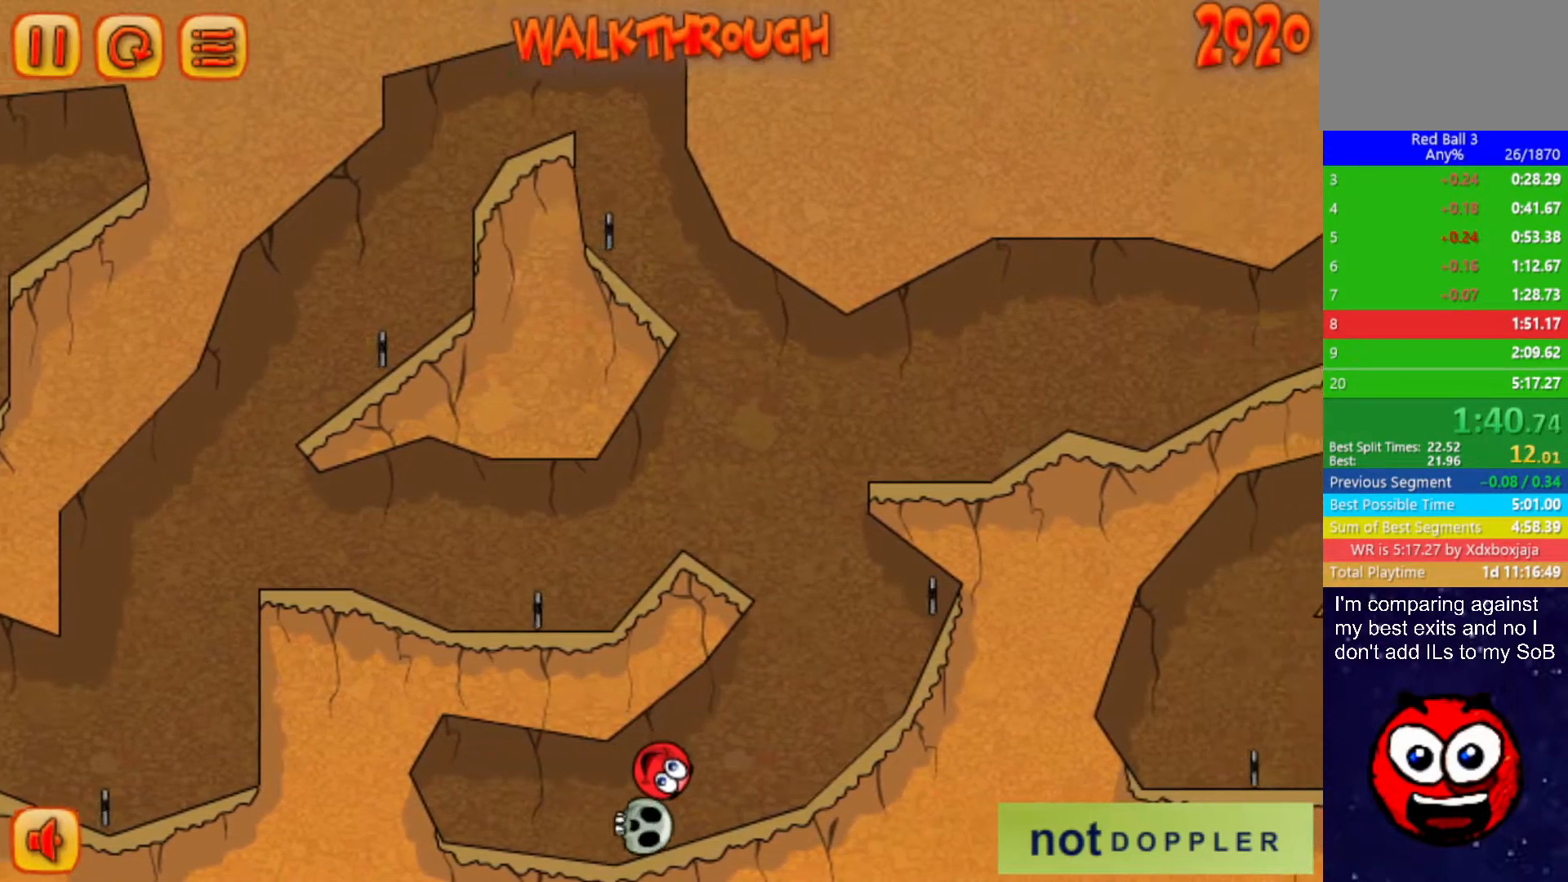
{"keys": ["left", "up"], "events": [[400, "left", "down"], [433, "right", "up"], [450, "up", "down"]]}
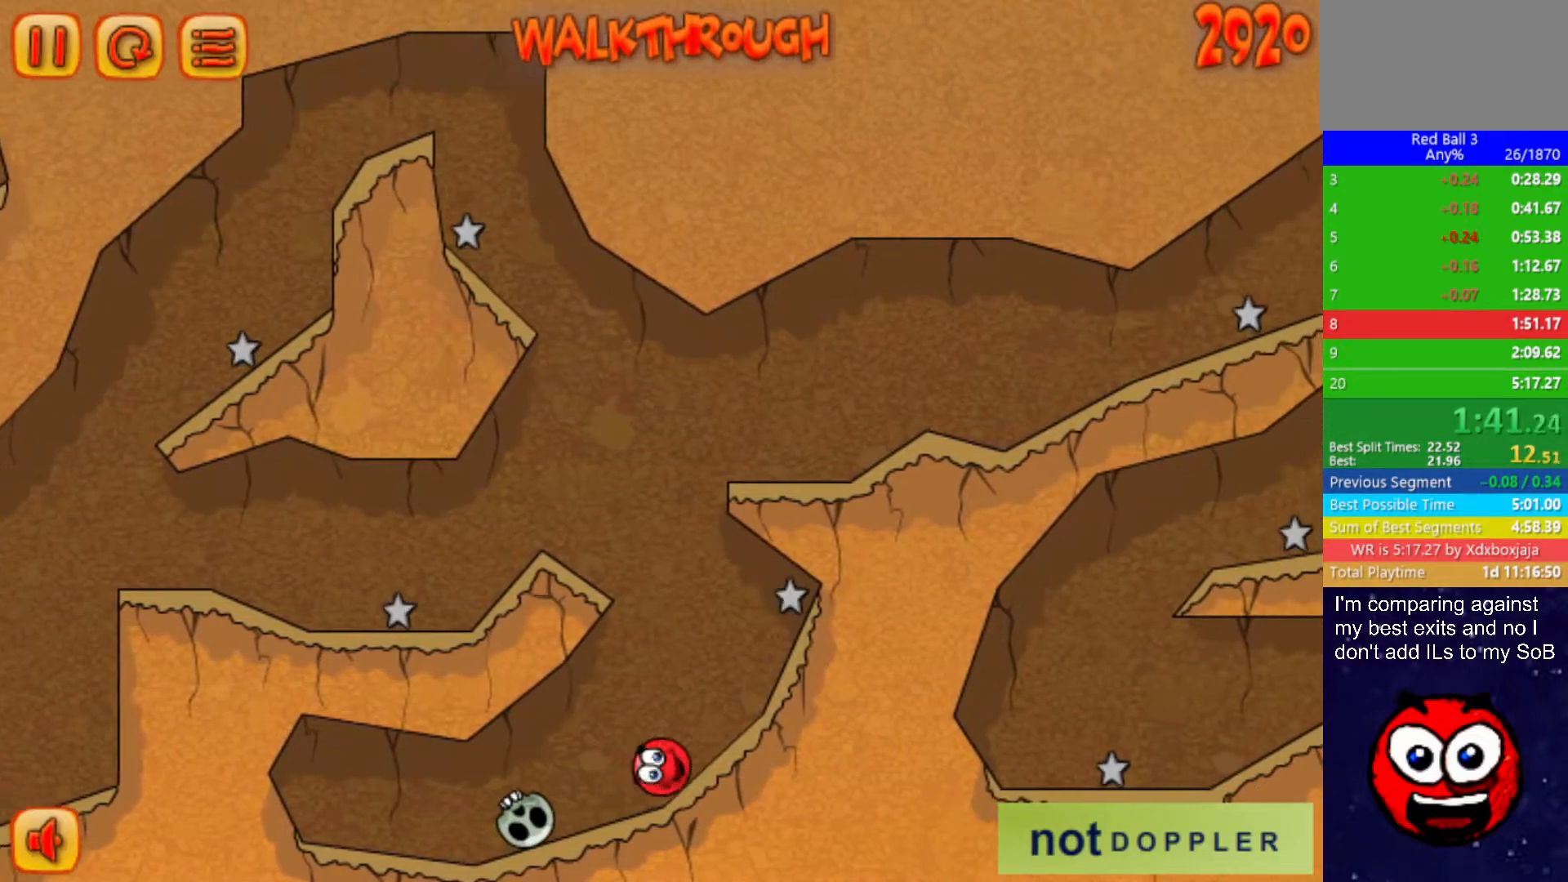
{"keys": ["right", "up"], "events": [[300, "left", "up"], [317, "right", "down"]]}
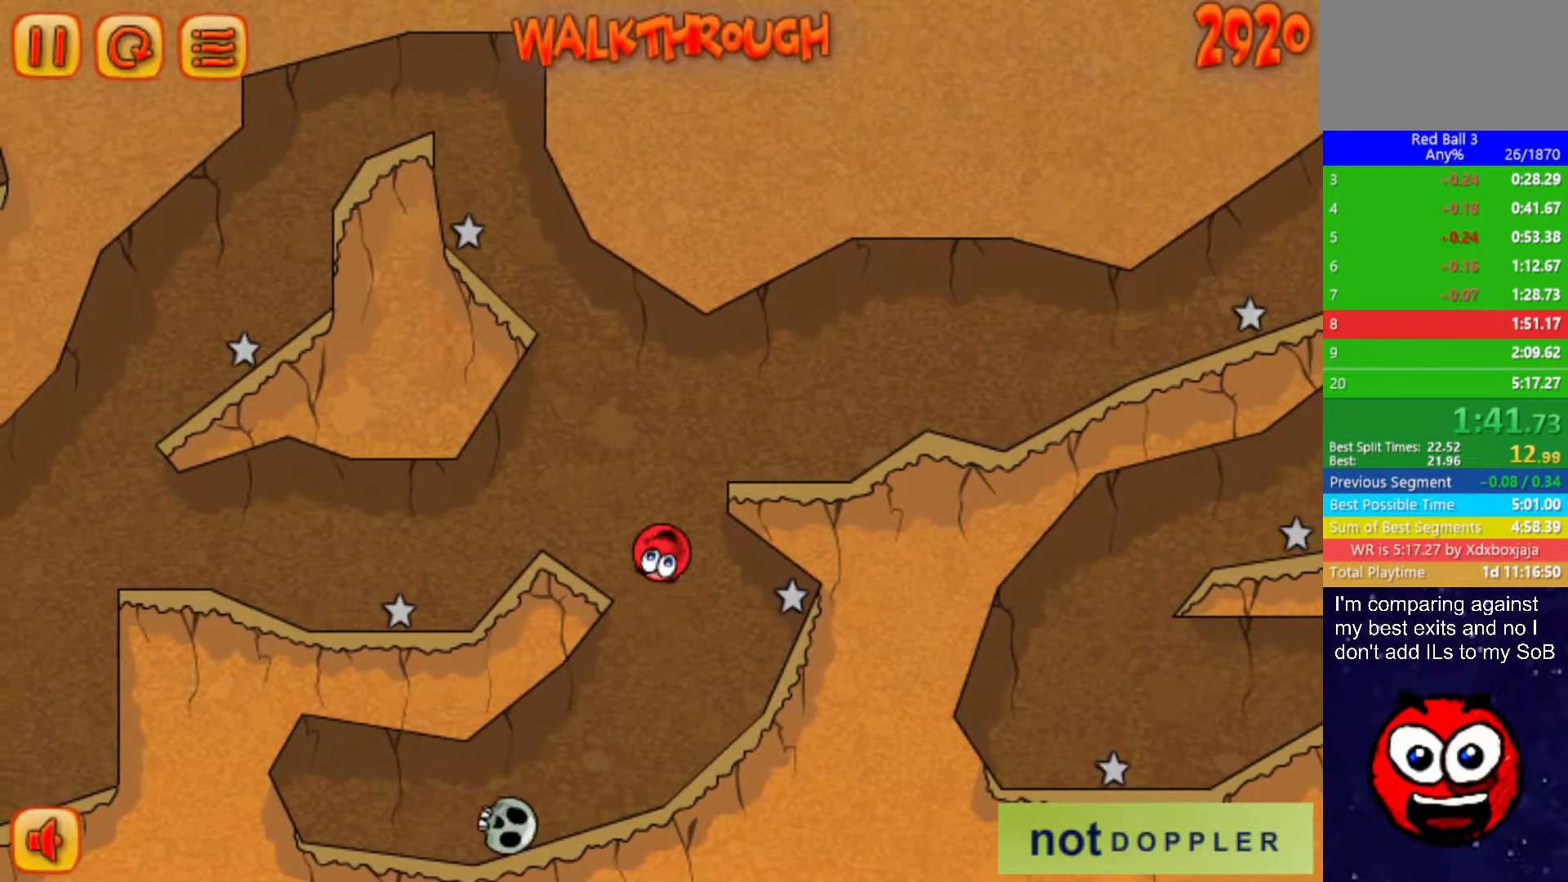
{"keys": ["right"], "events": [[350, "up", "up"]]}
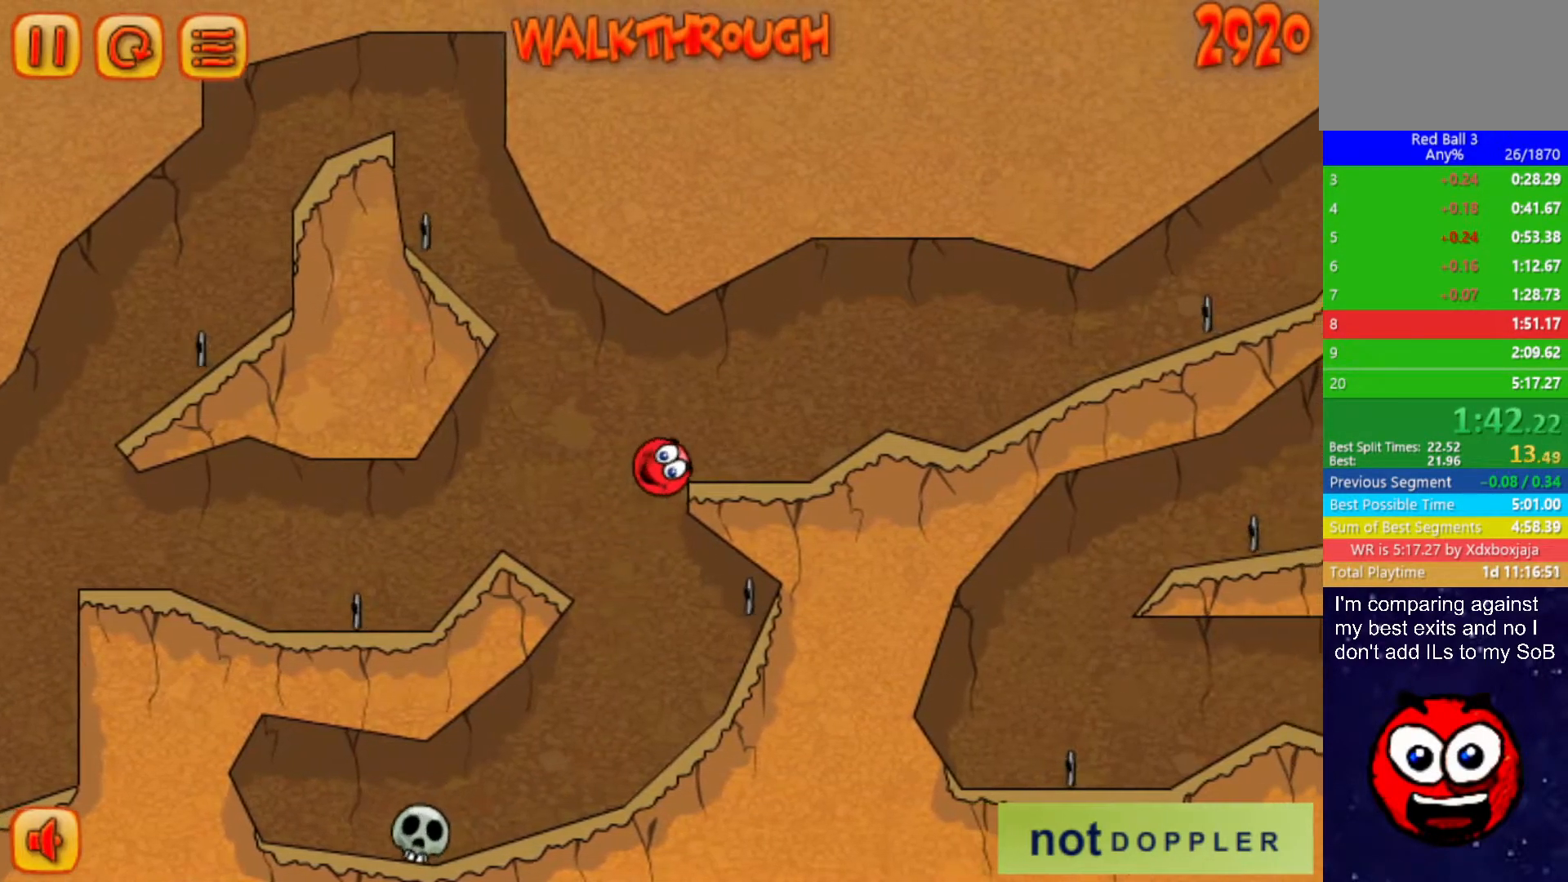
{"keys": ["right", "up"], "events": [[433, "up", "down"]]}
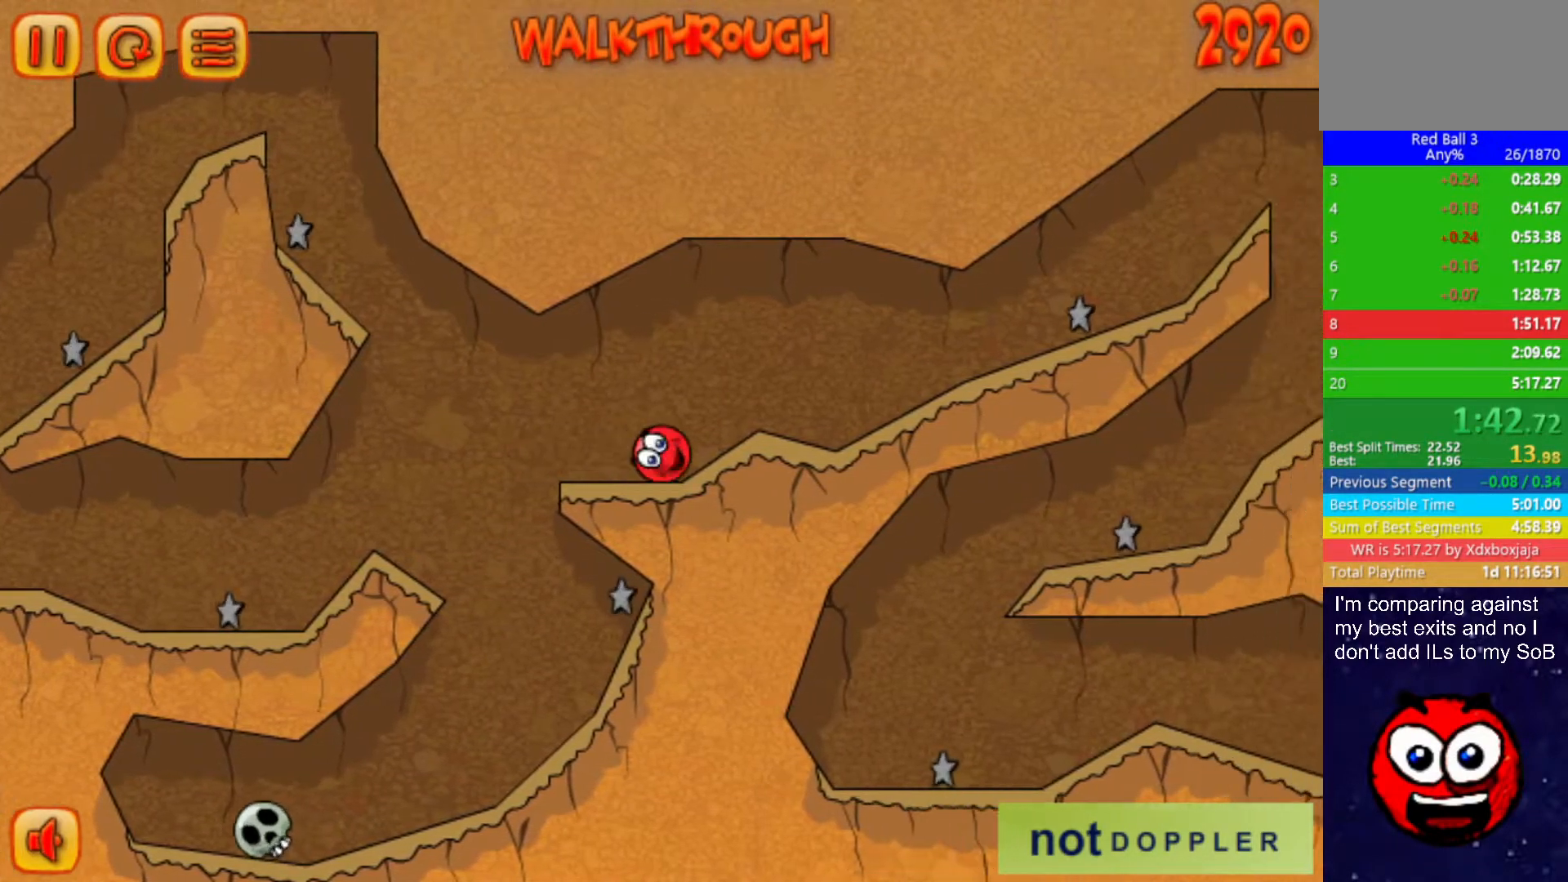
{"keys": ["right", "up"], "events": [[17, "up", "up"], [383, "up", "down"]]}
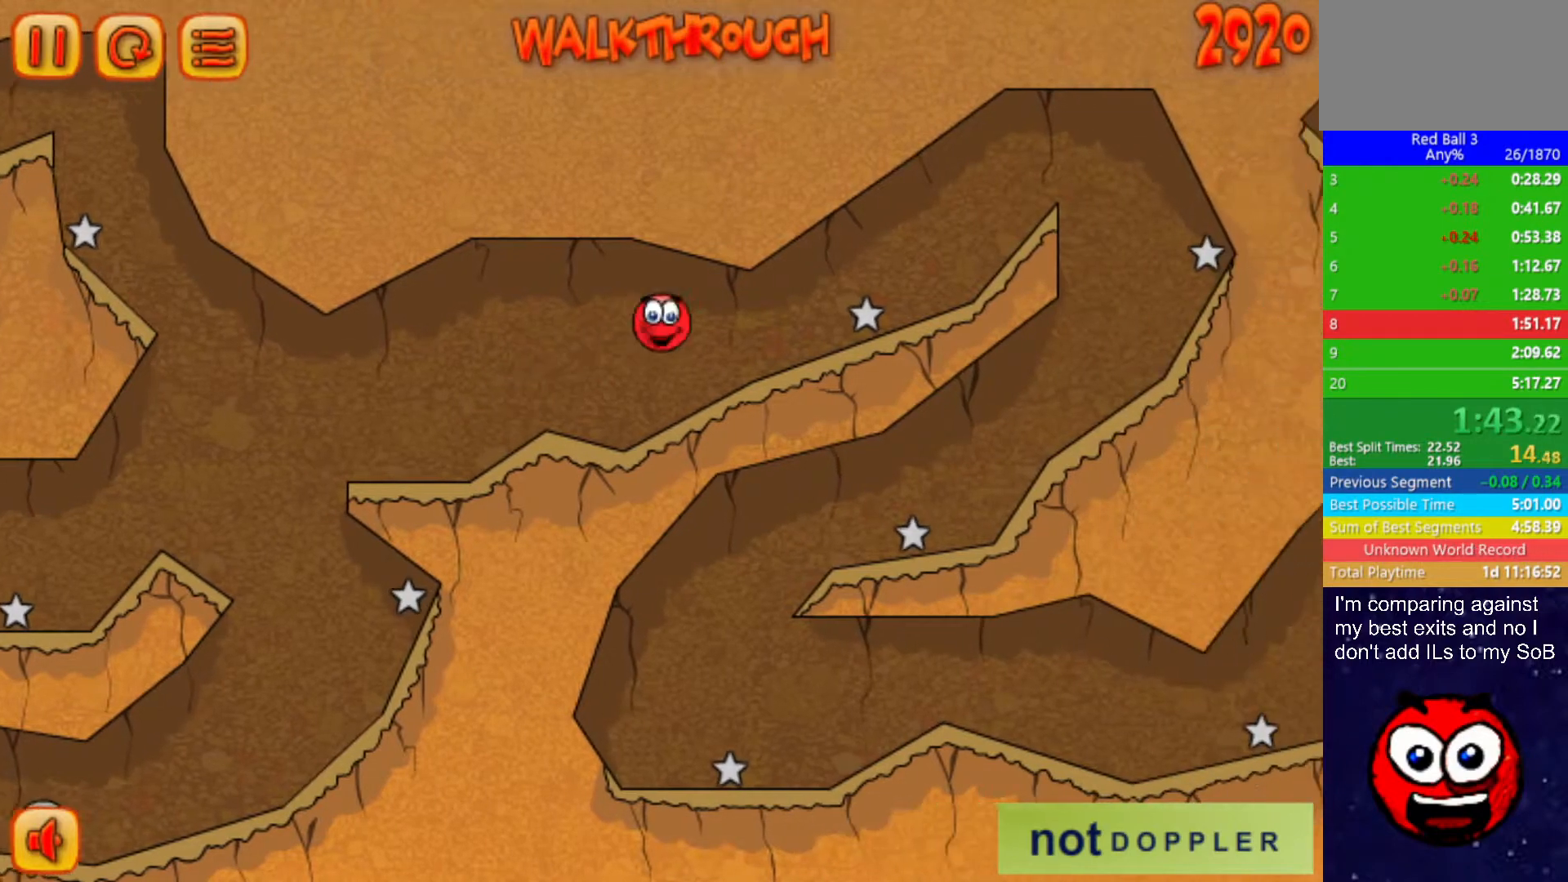
{"keys": ["right"], "events": [[350, "up", "up"]]}
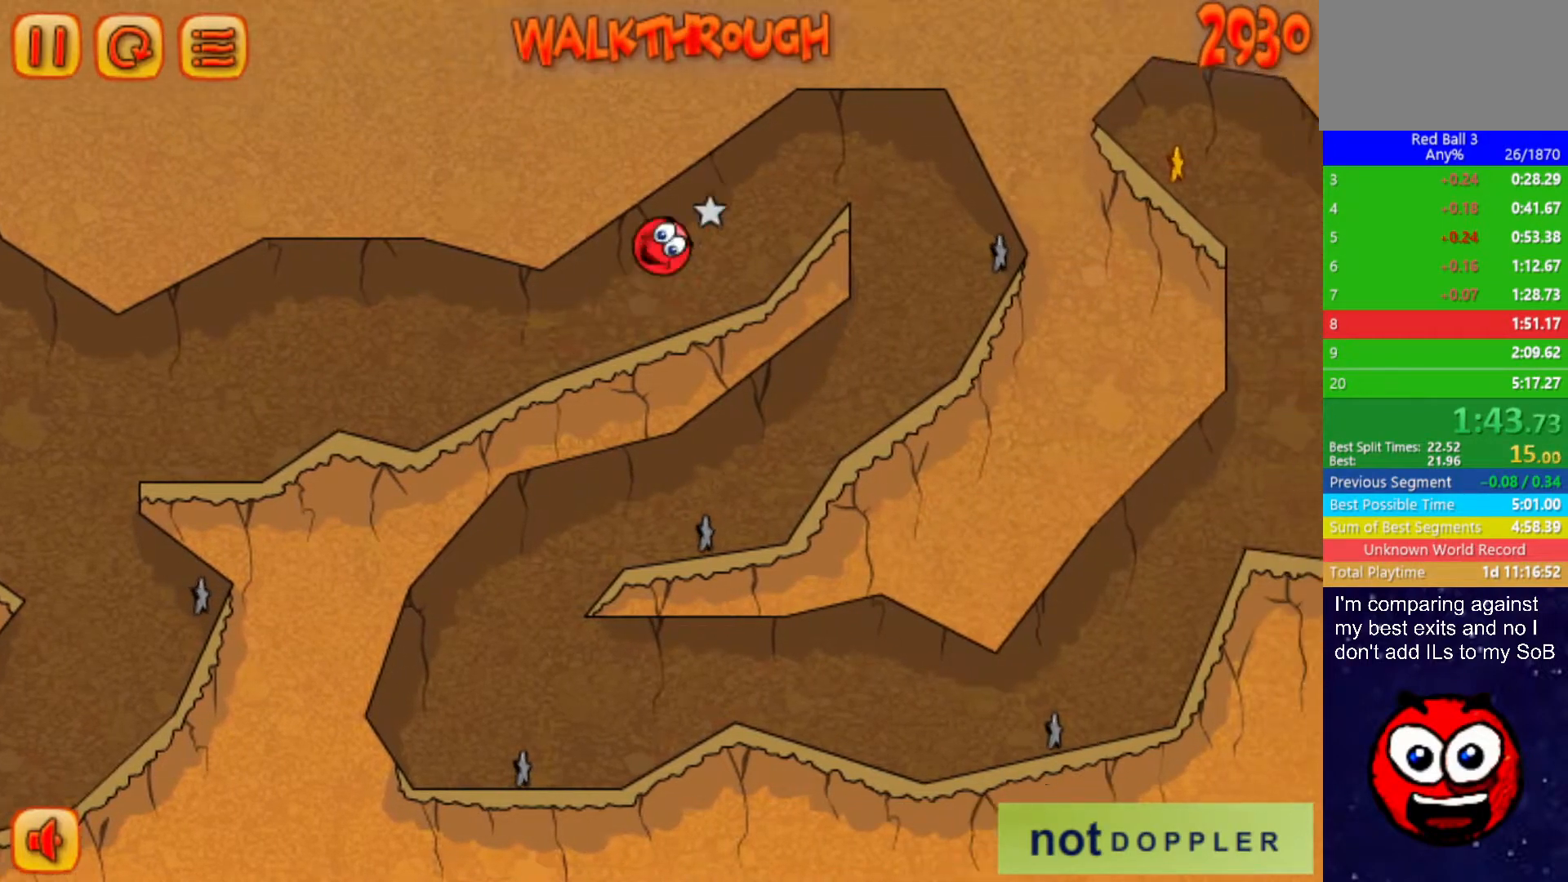
{"keys": ["left"], "events": [[367, "left", "down"], [367, "right", "up"]]}
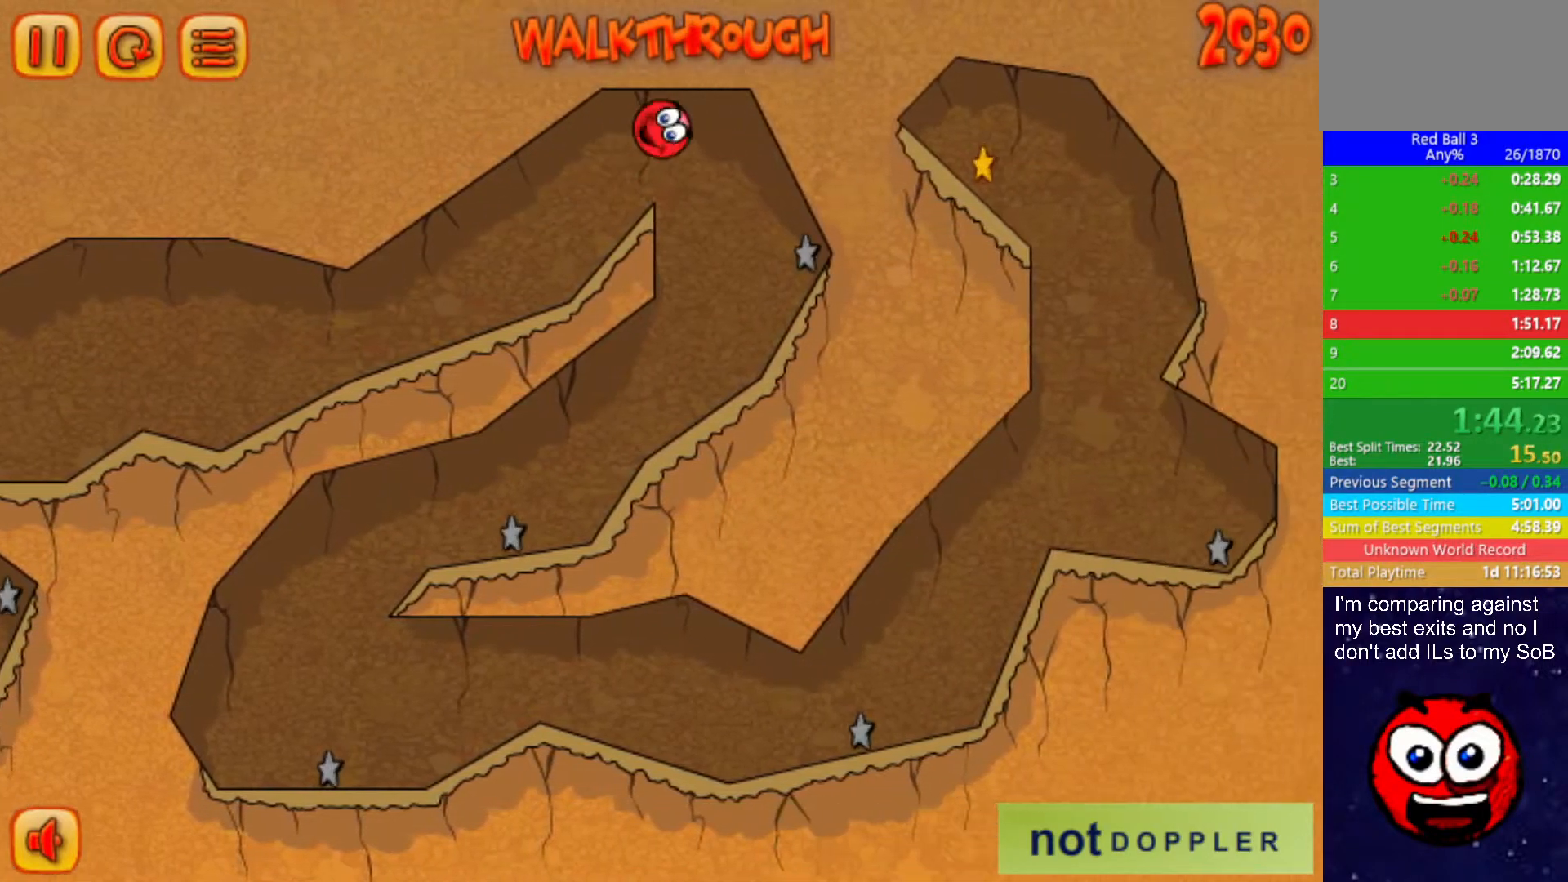
{"keys": ["left"], "events": []}
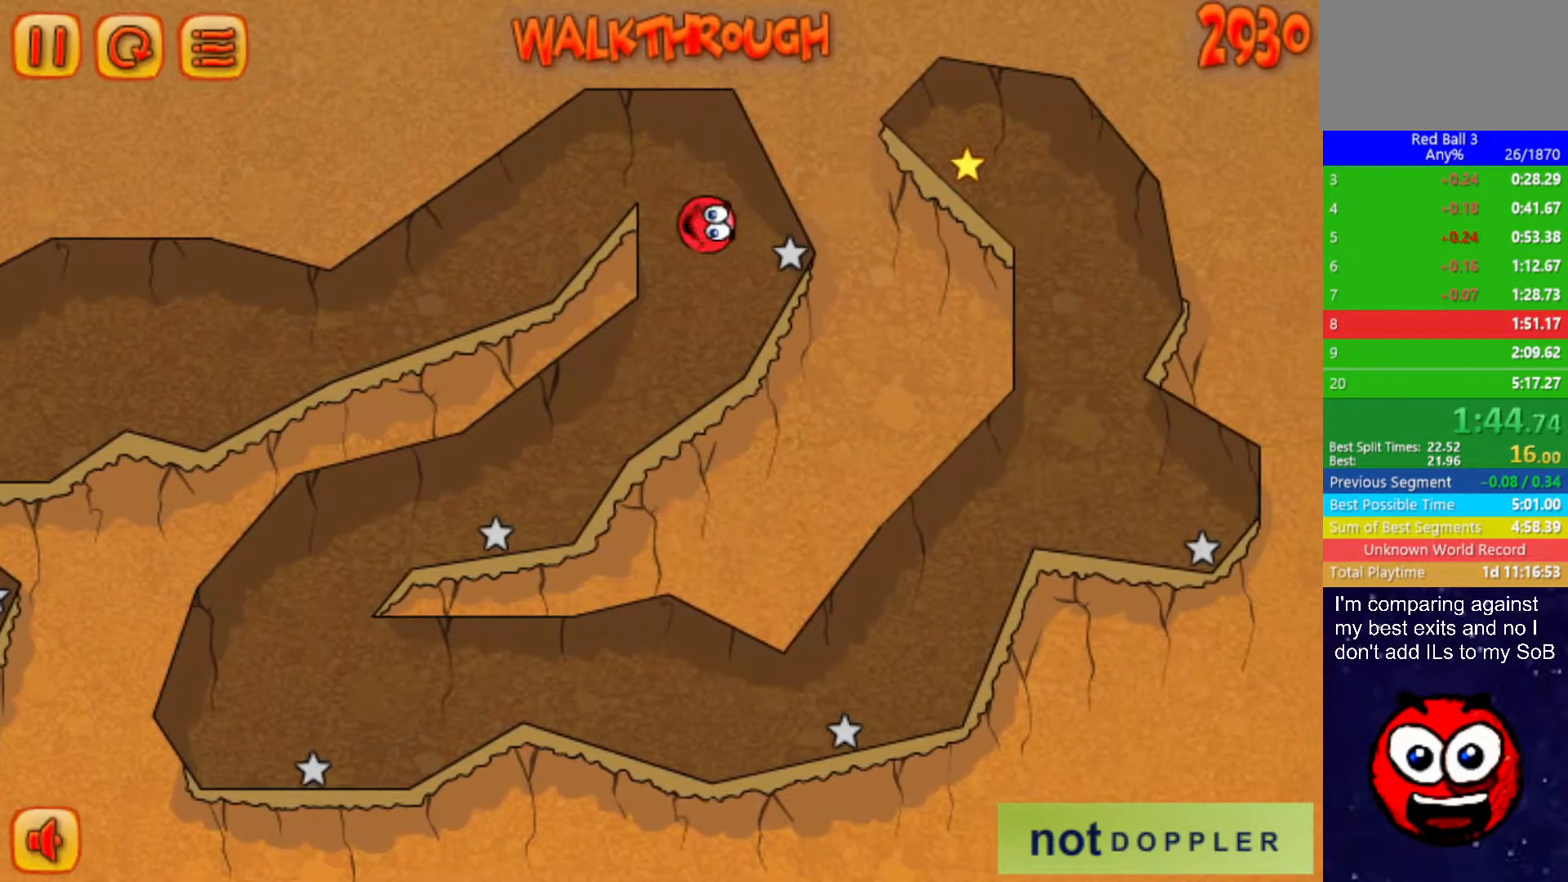
{"keys": ["left"], "events": []}